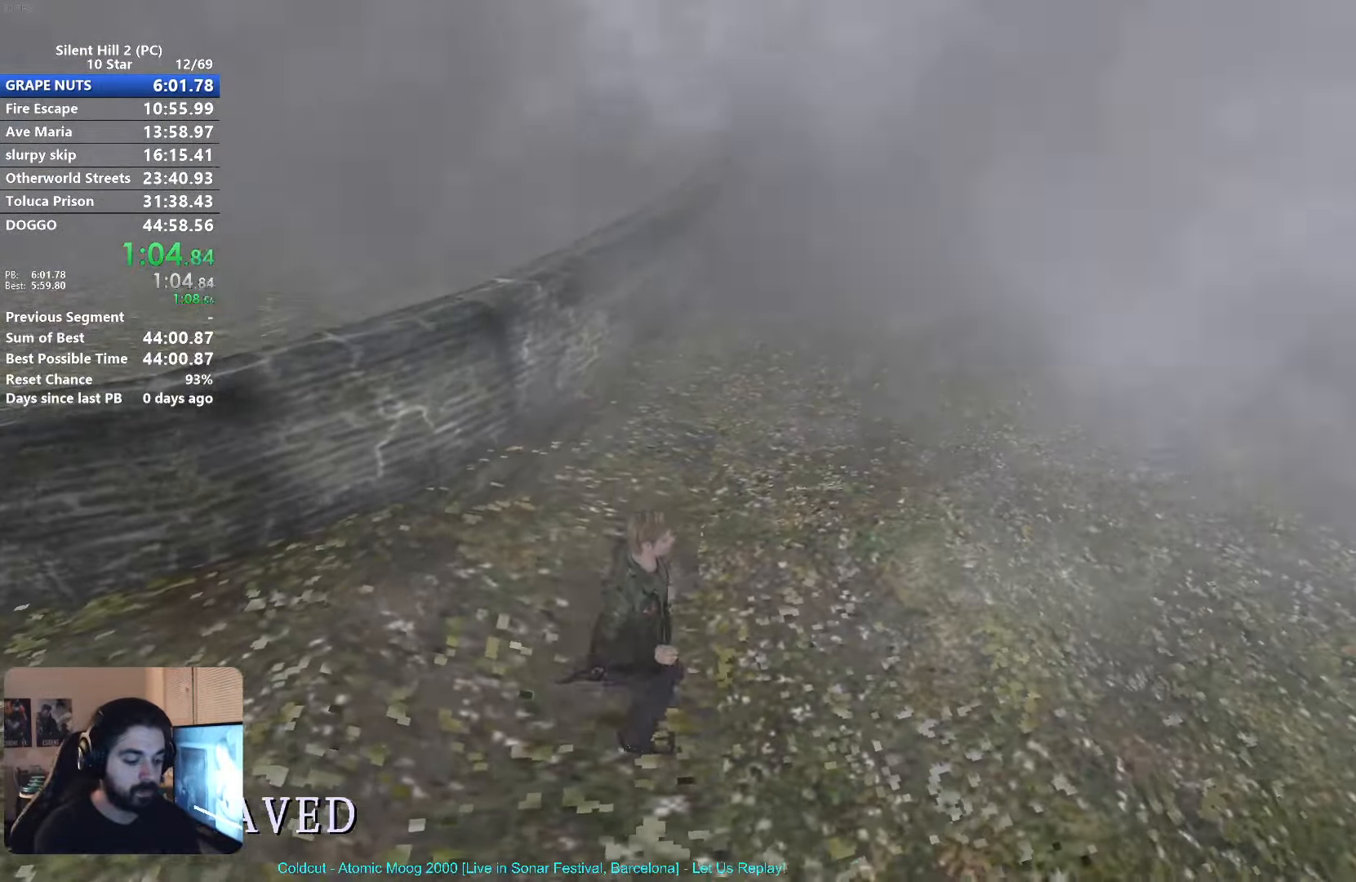
Gameplay with a controller (Xbox layout); each line is a JSON object with the inputs held at the frame after it. "events" lists button and stick changes between this image and that frame as [ms after this image, input, new state], when the widget could be followed in between. Not read: R3 right_stick.
{"buttons": [], "left_stick": "right"}
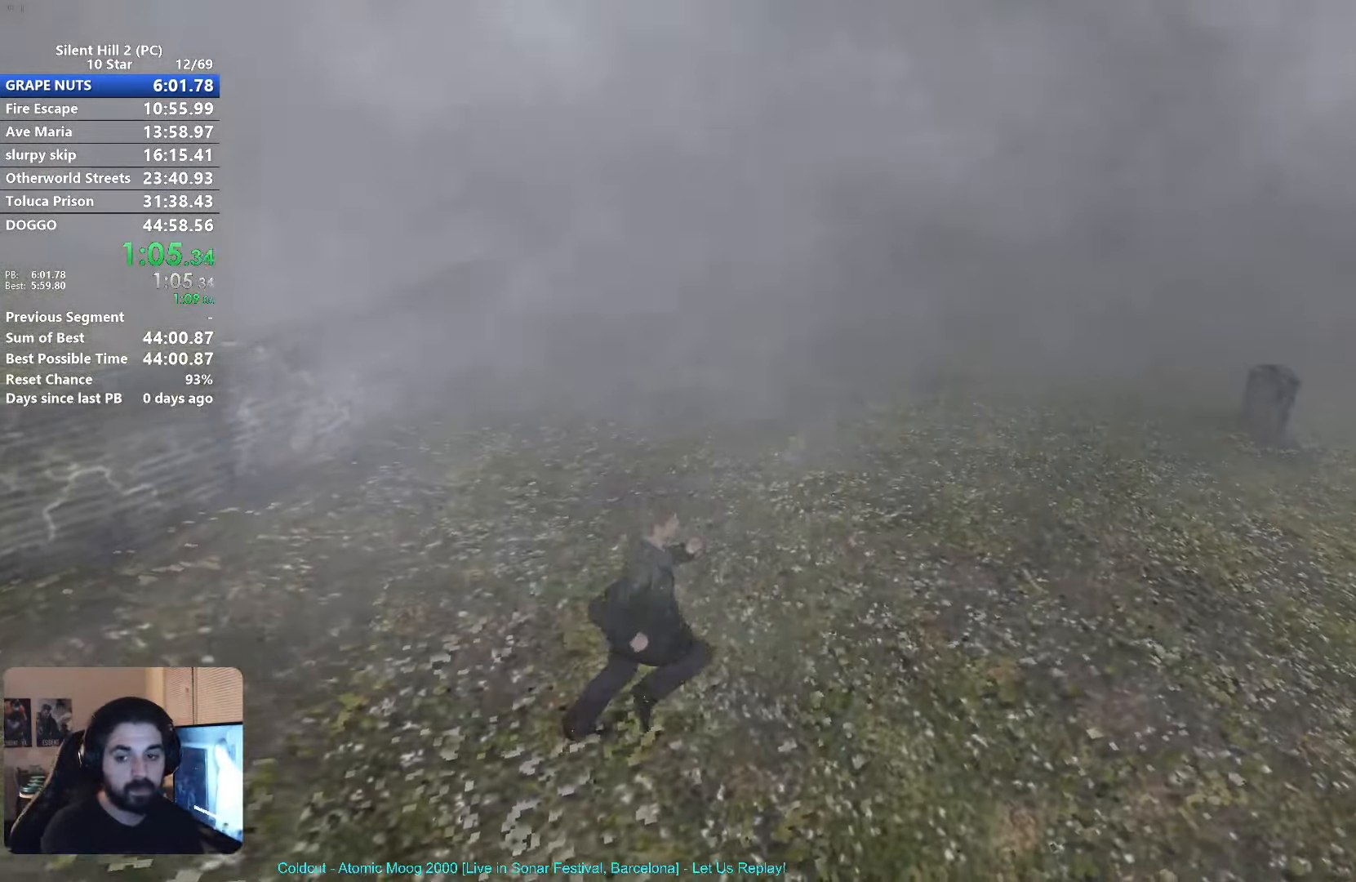
{"buttons": [], "left_stick": "up-right", "events": [[367, "left_stick", "up-right"]]}
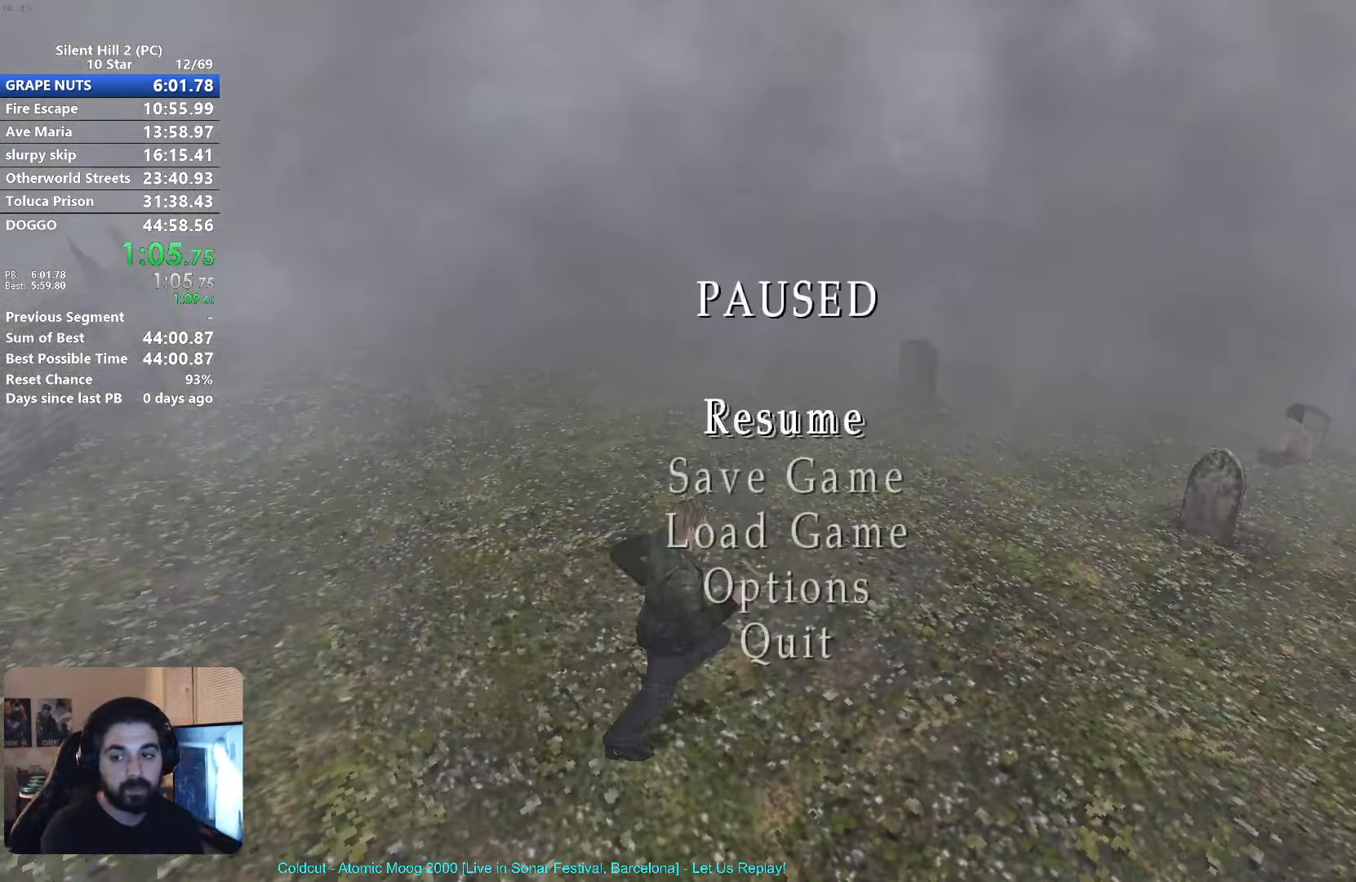
{"buttons": [], "left_stick": "up-right", "events": []}
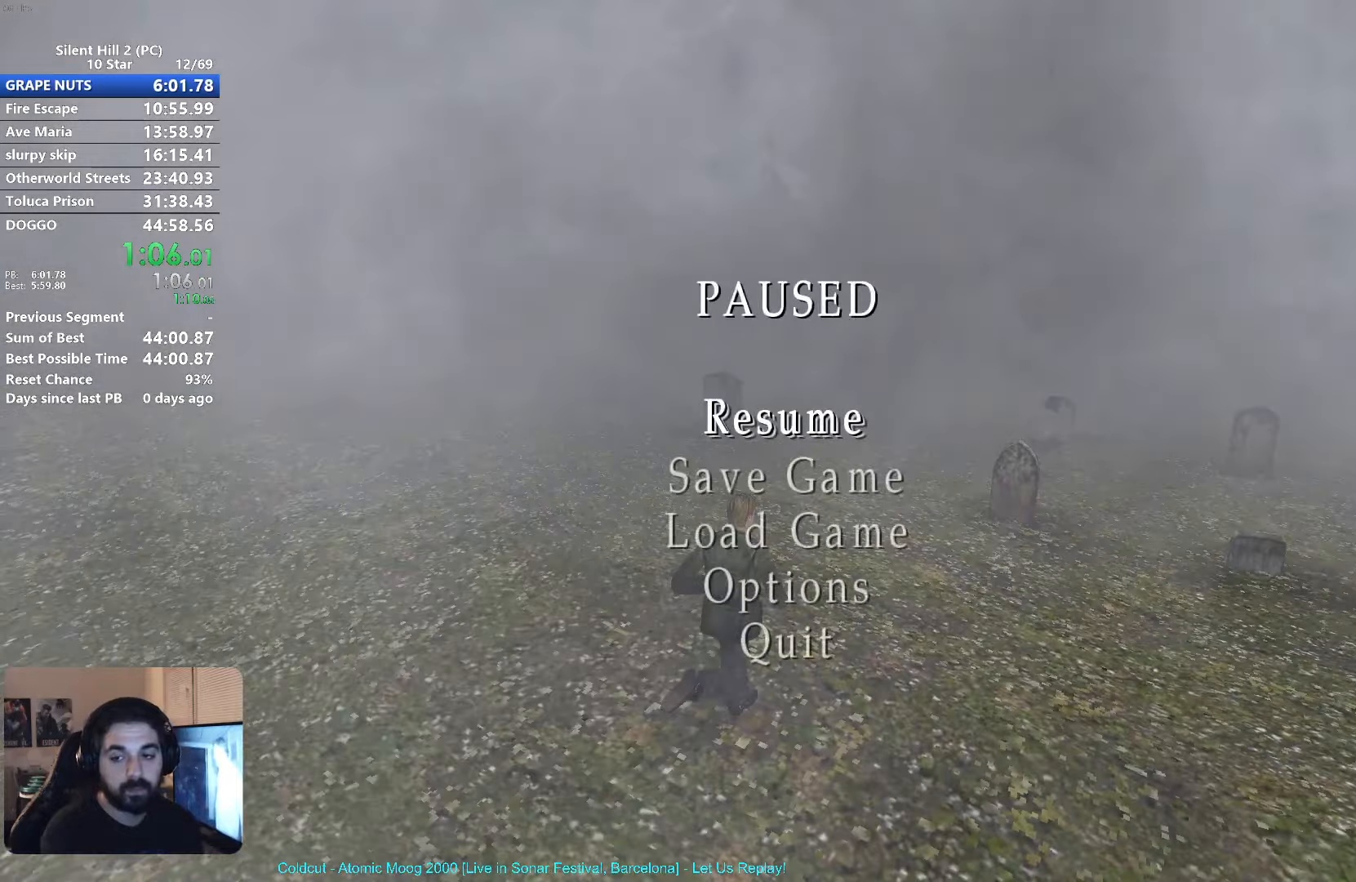
{"buttons": [], "left_stick": "up", "events": [[350, "left_stick", "up"]]}
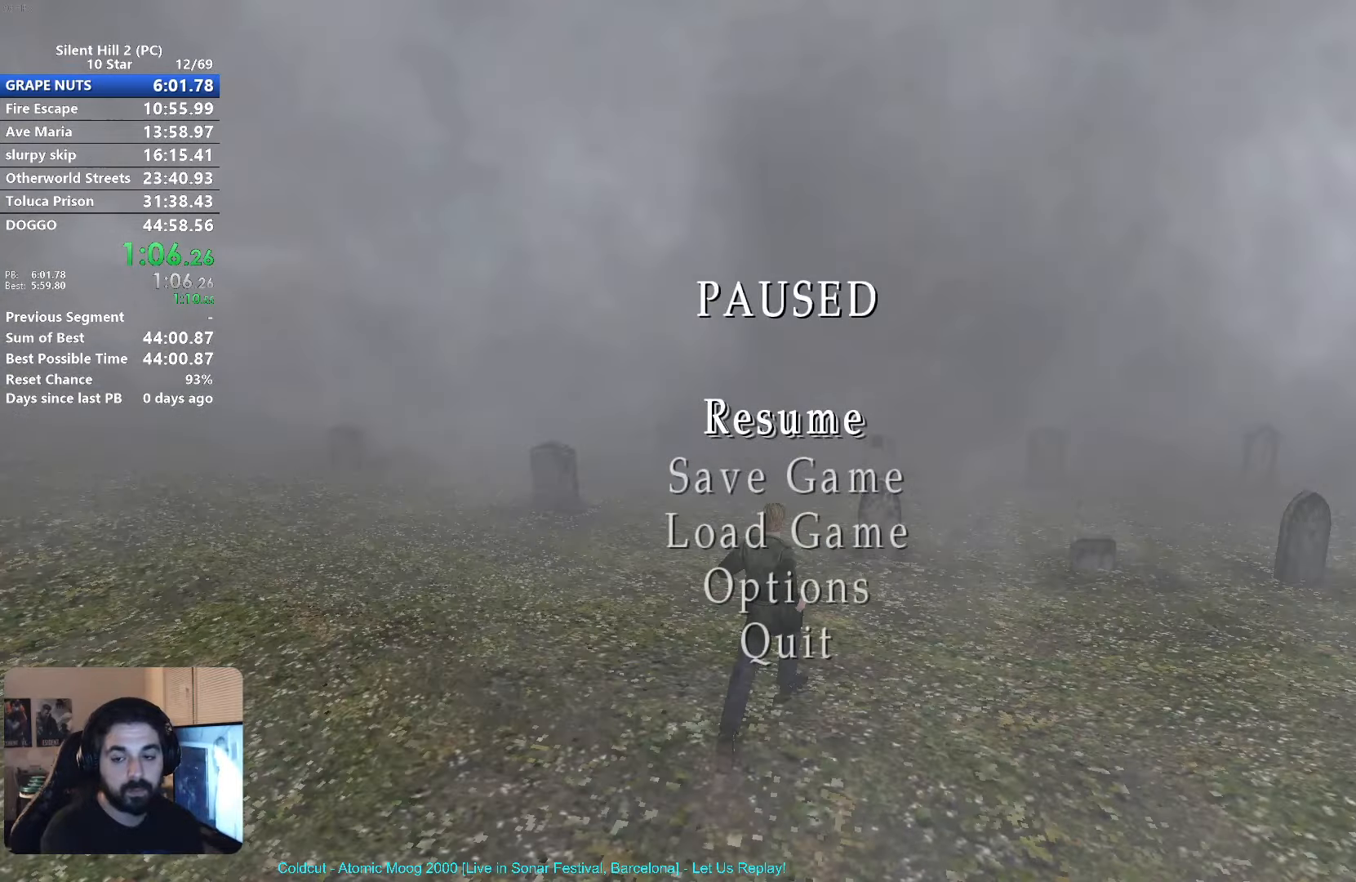
{"buttons": [], "left_stick": "up", "events": []}
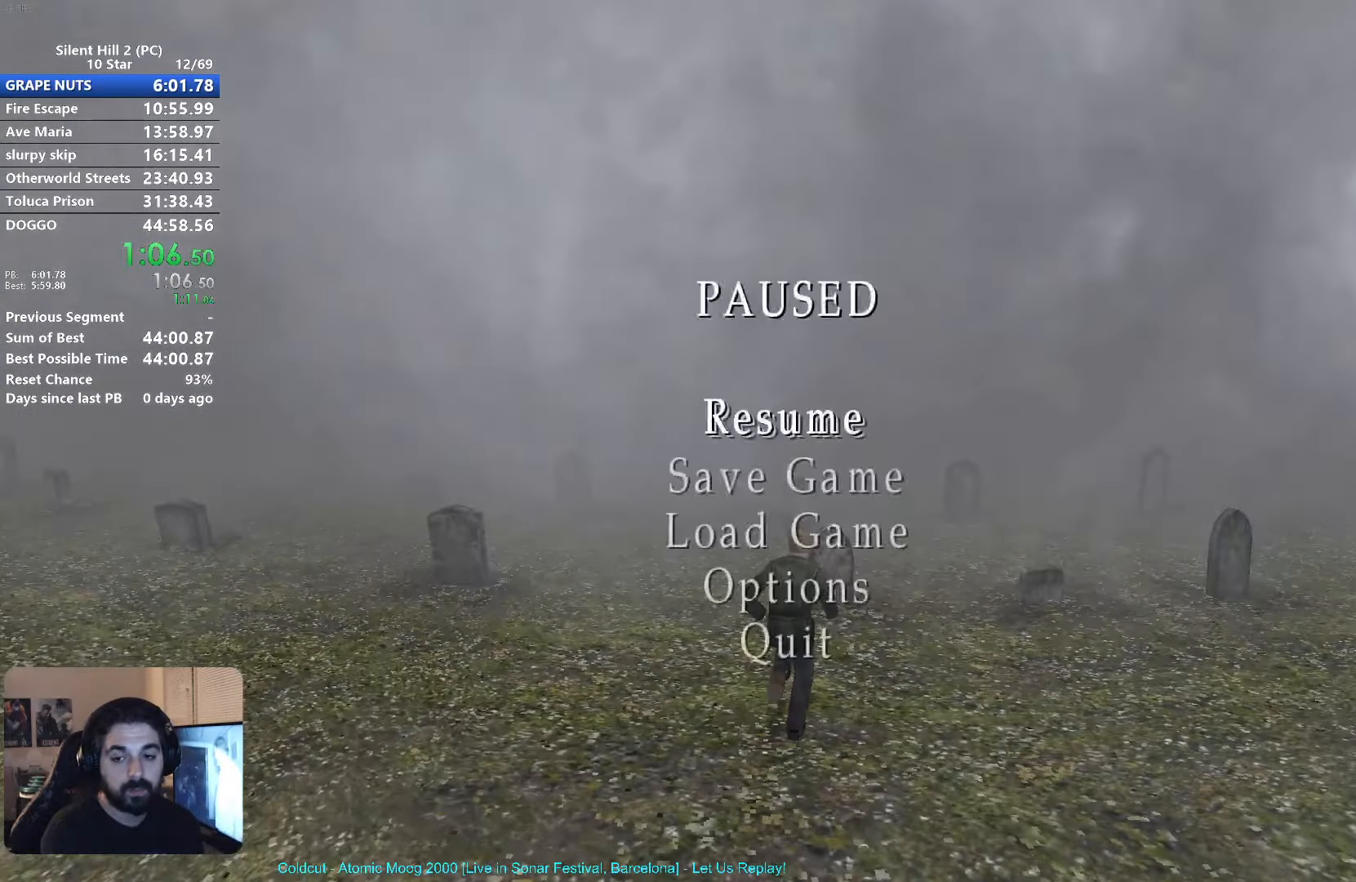
{"buttons": [], "left_stick": "up-right", "events": [[267, "left_stick", "up-right"]]}
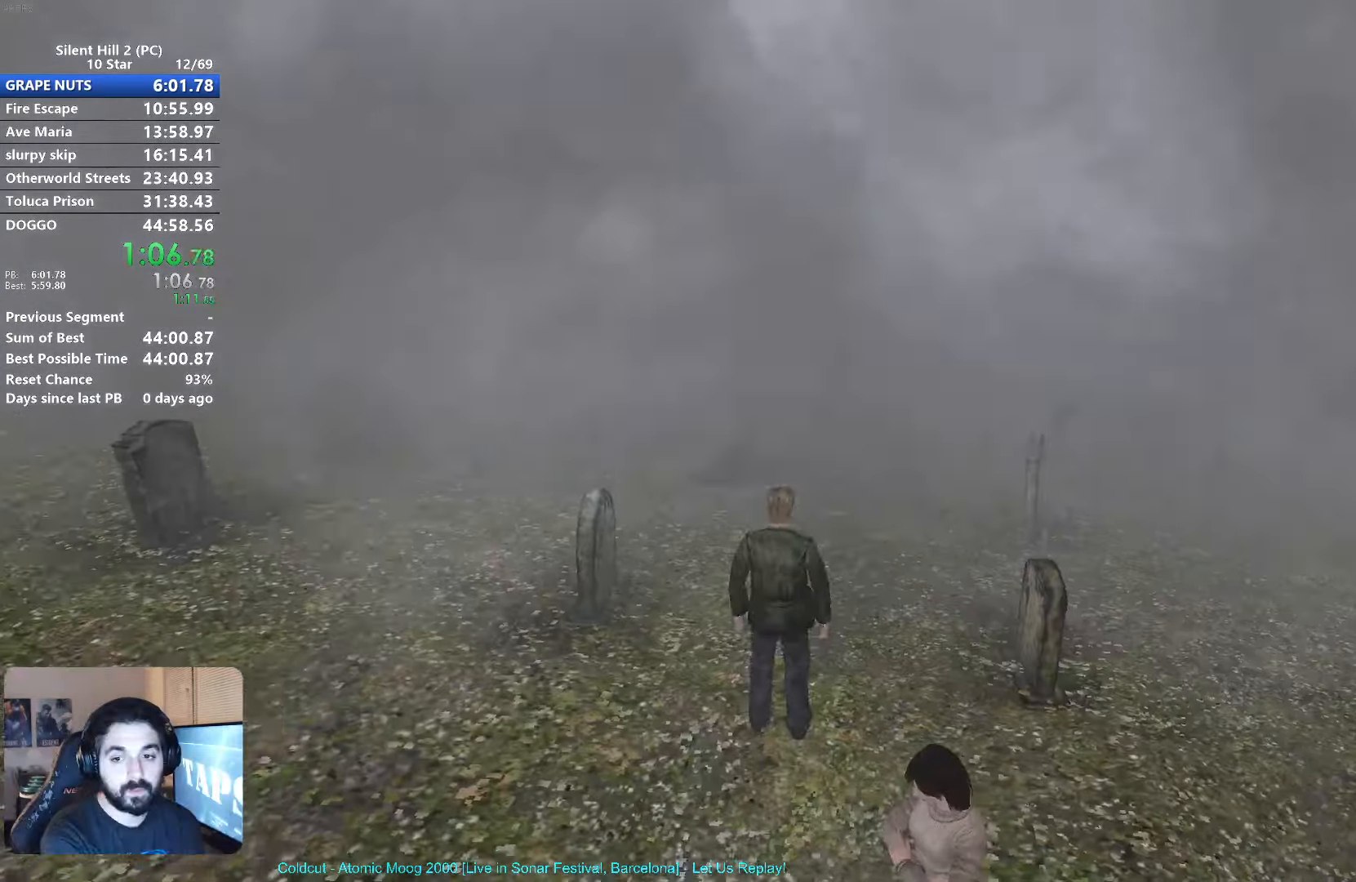
{"buttons": [], "left_stick": "up-right", "events": []}
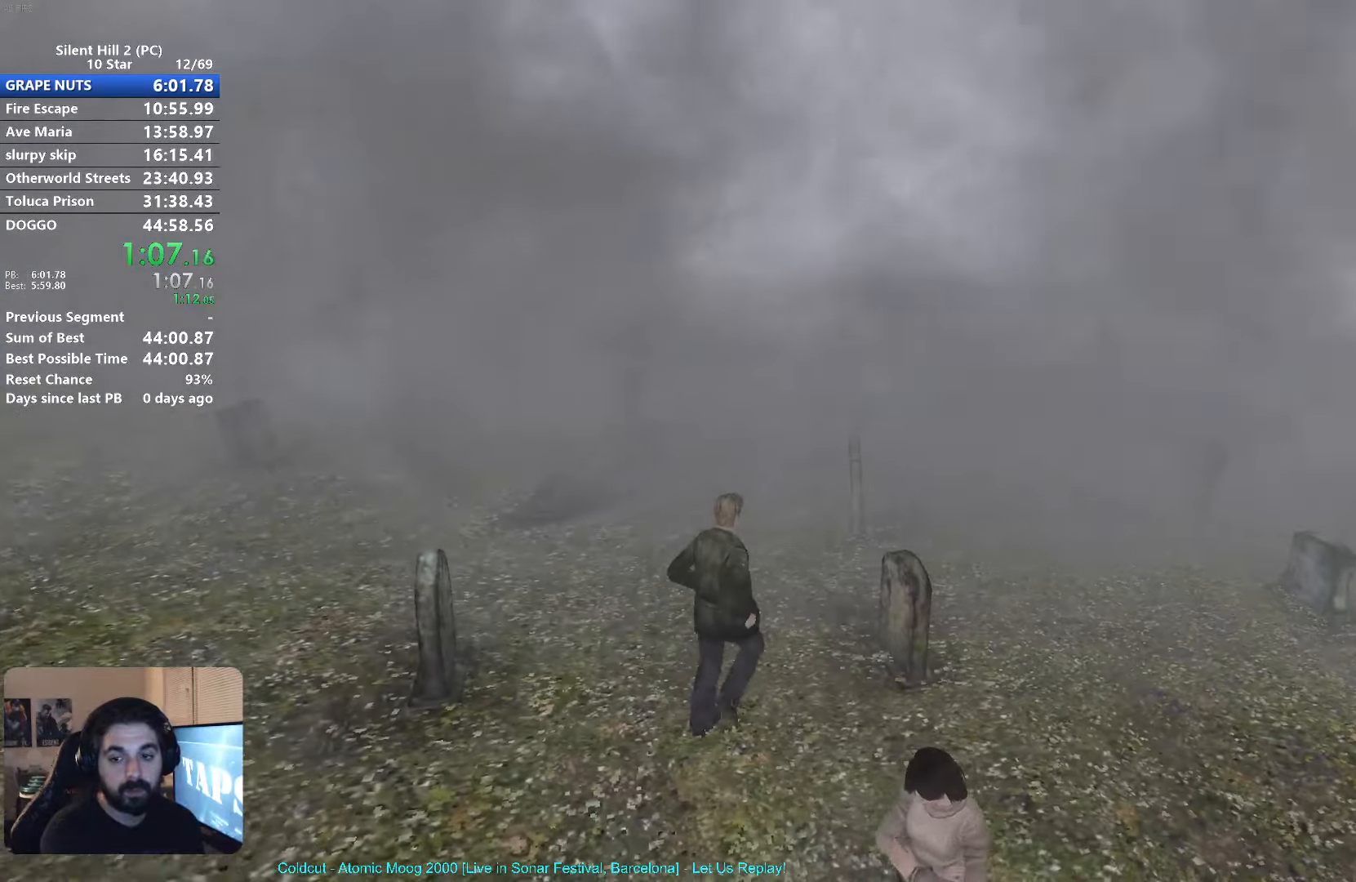
{"buttons": [], "left_stick": "up", "events": [[50, "left_stick", "up"]]}
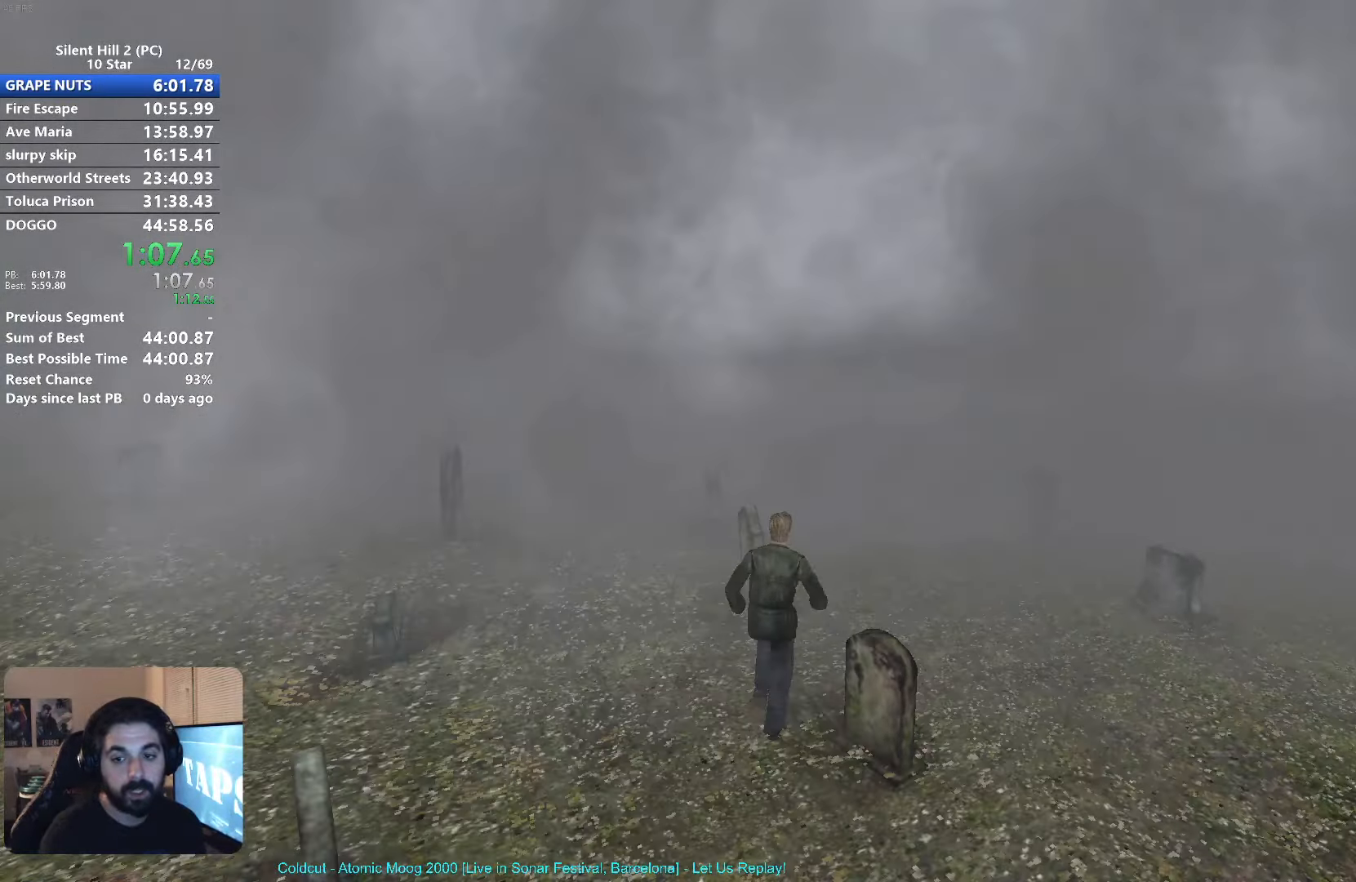
{"buttons": [], "left_stick": "up", "events": []}
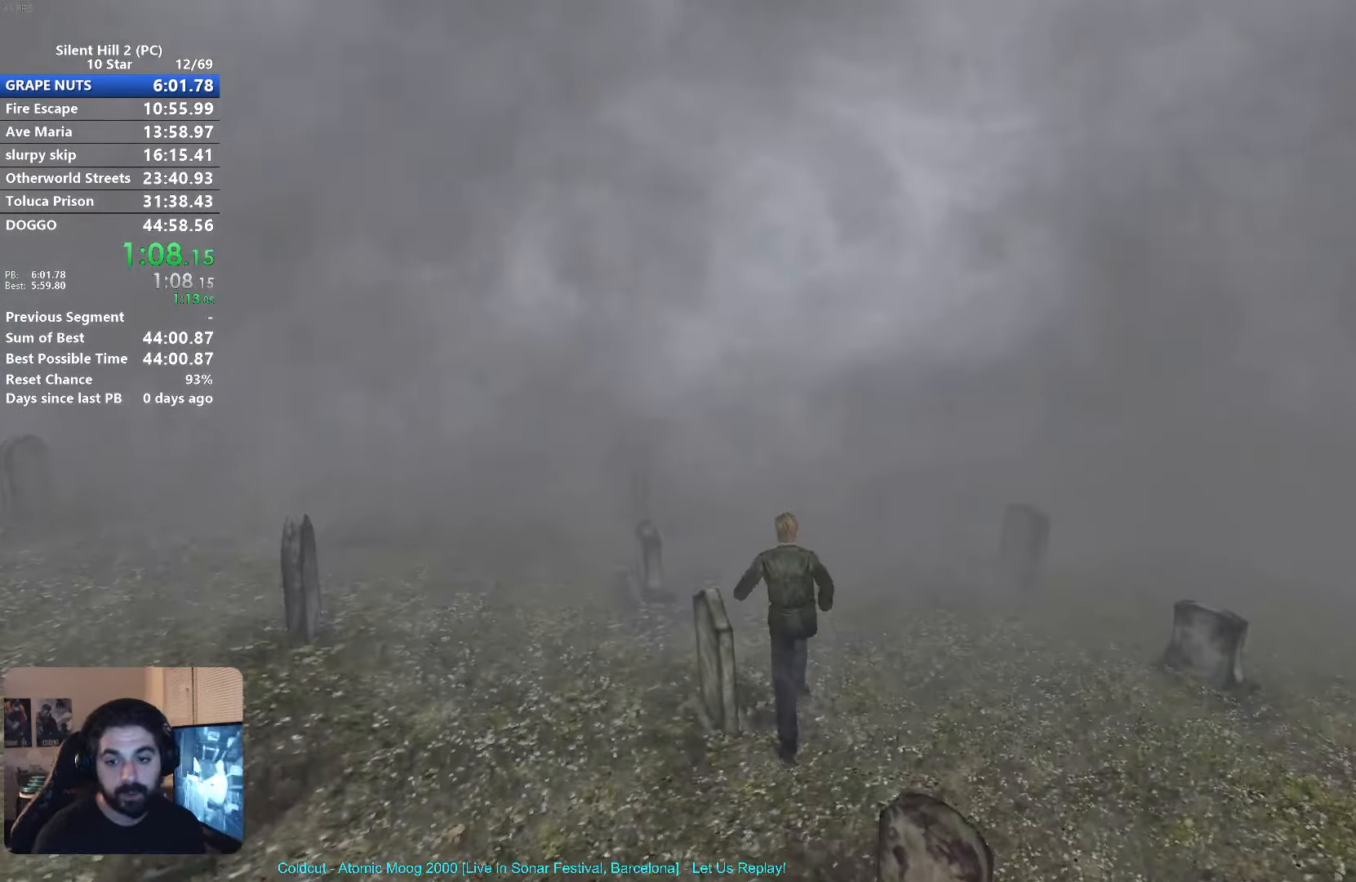
{"buttons": ["X"], "left_stick": "up", "events": [[67, "X", "down"]]}
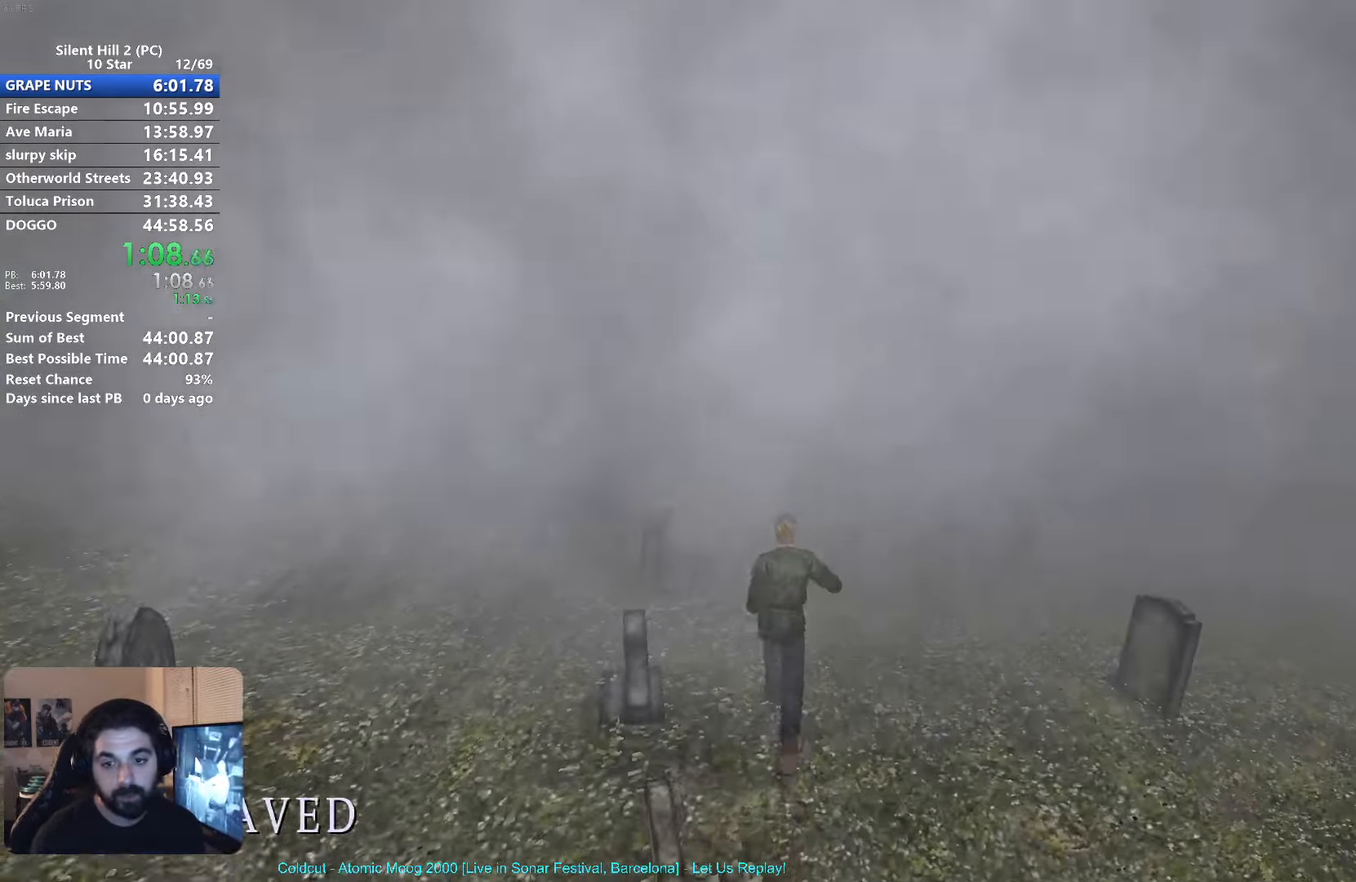
{"buttons": ["X"], "left_stick": "up", "events": []}
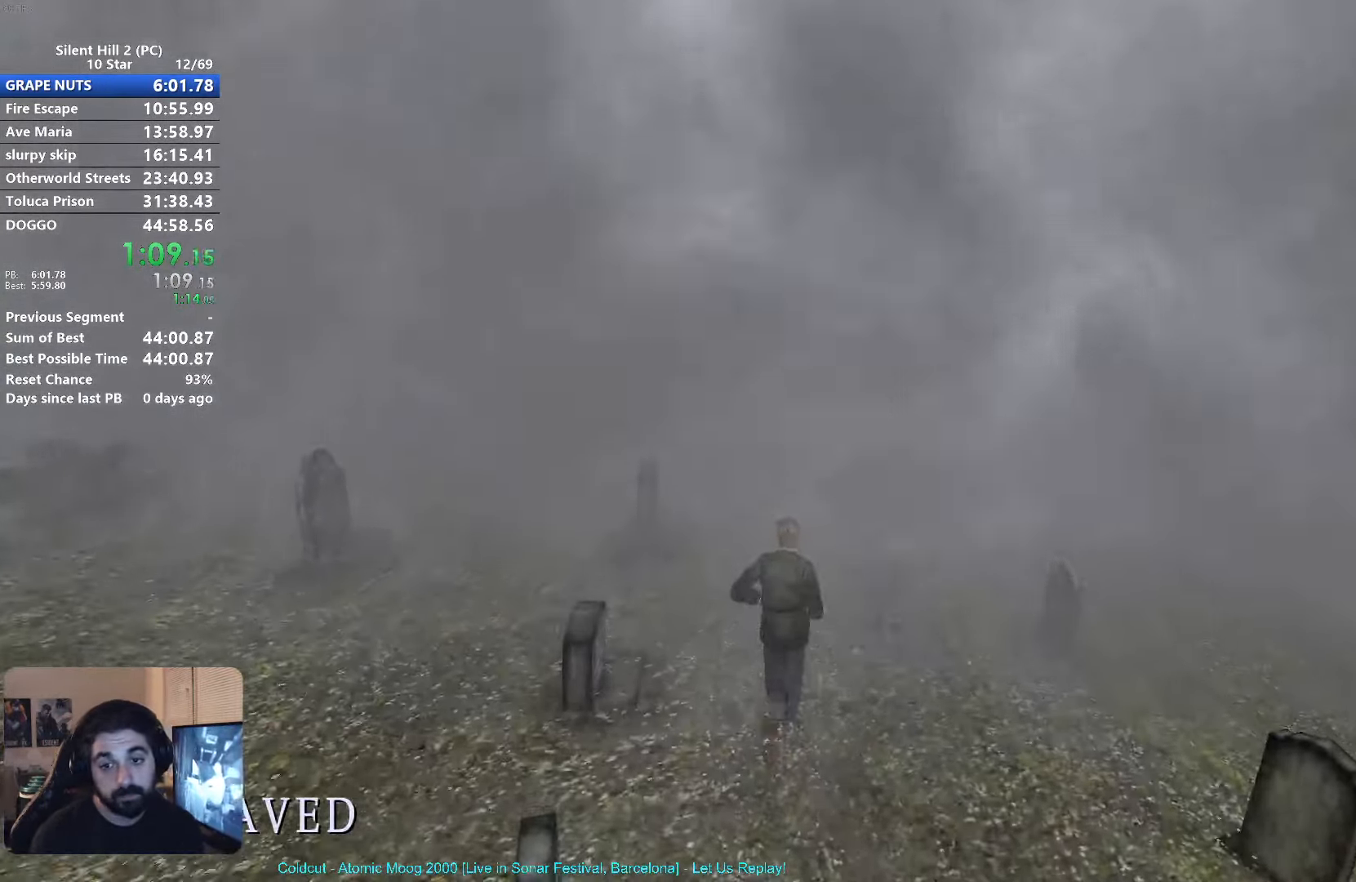
{"buttons": ["X"], "left_stick": "up", "events": []}
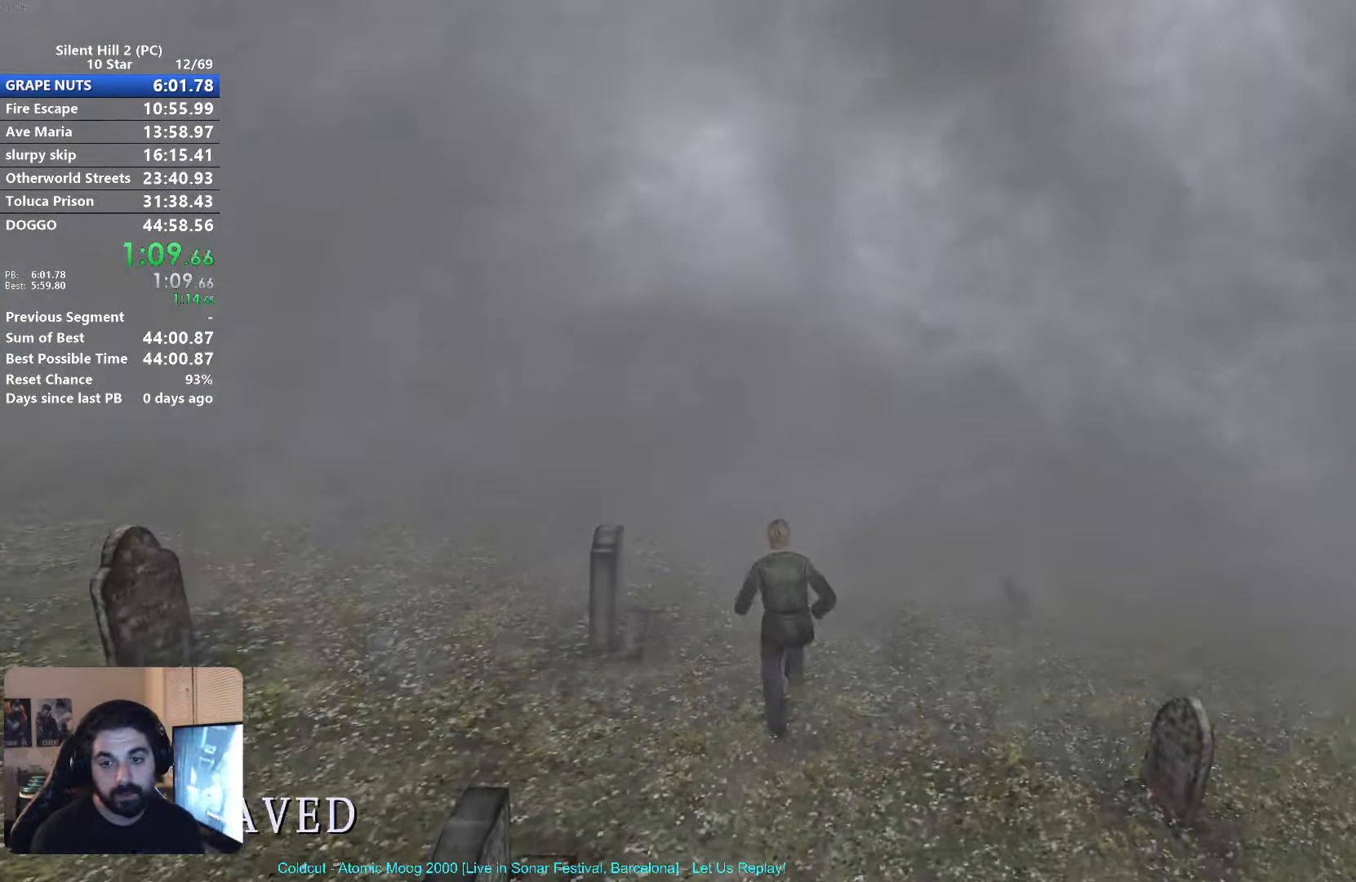
{"buttons": ["X"], "left_stick": "up", "events": []}
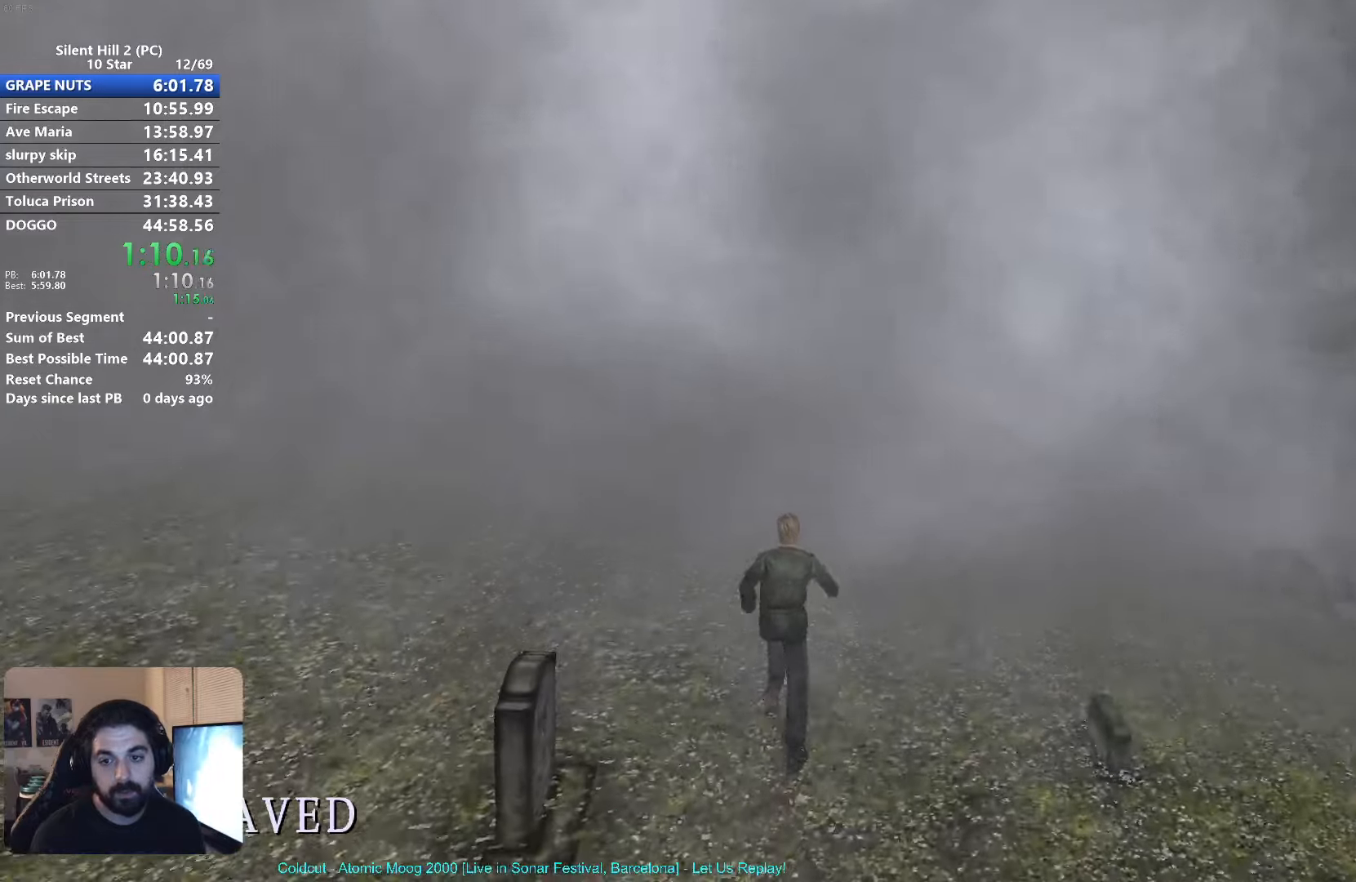
{"buttons": ["X"], "left_stick": "up", "events": []}
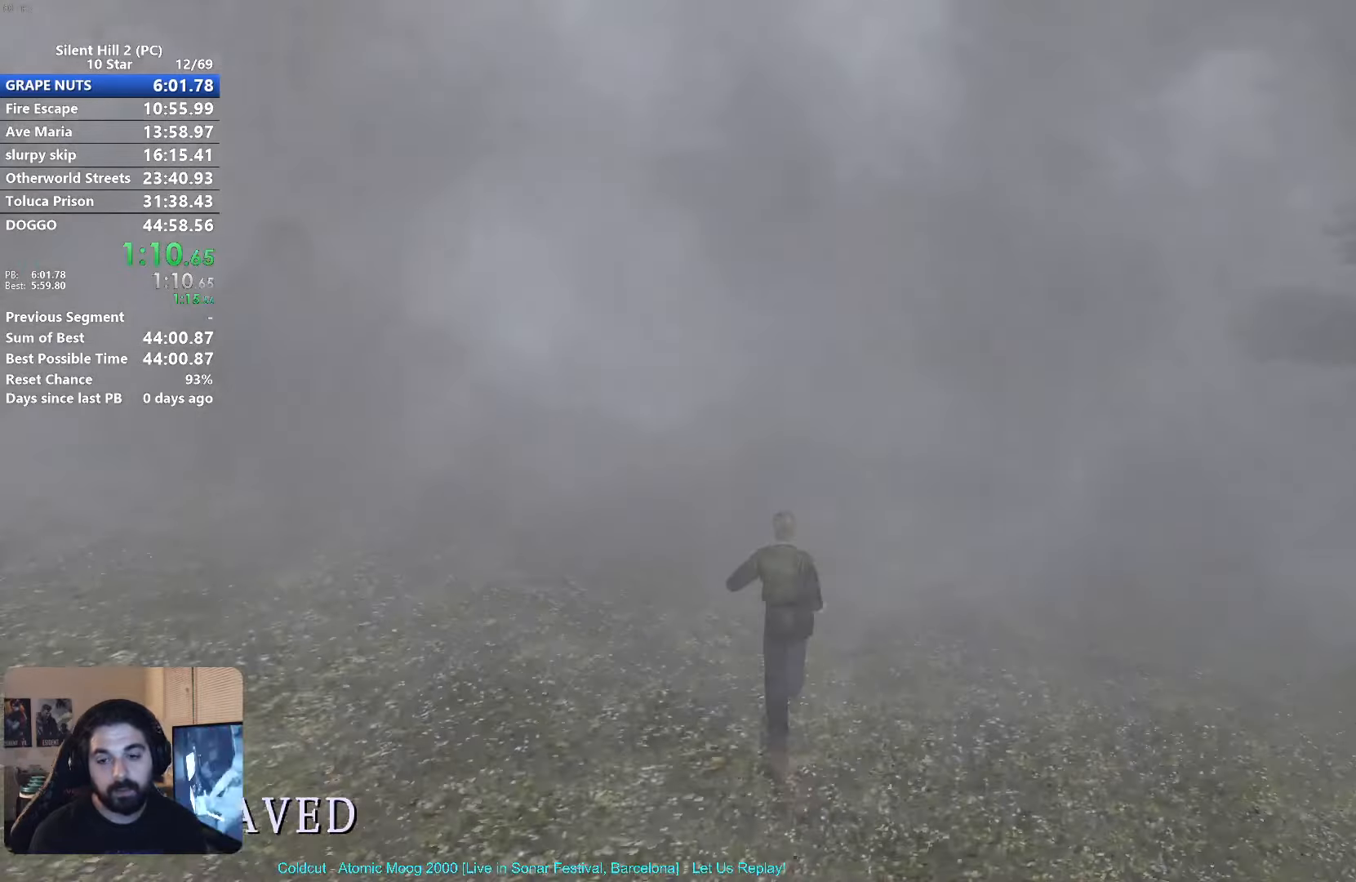
{"buttons": ["X"], "left_stick": "up", "events": []}
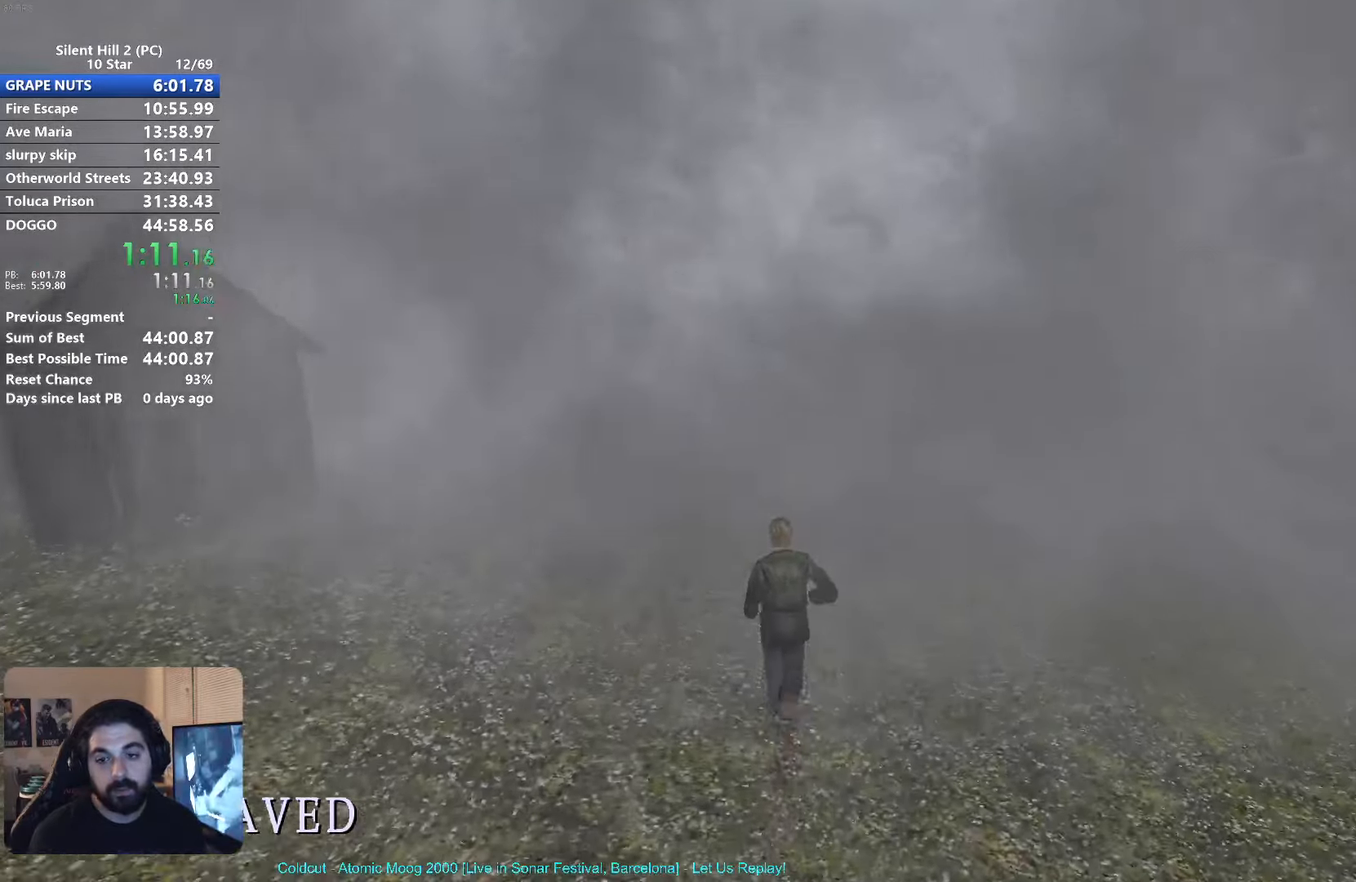
{"buttons": ["X"], "left_stick": "up", "events": []}
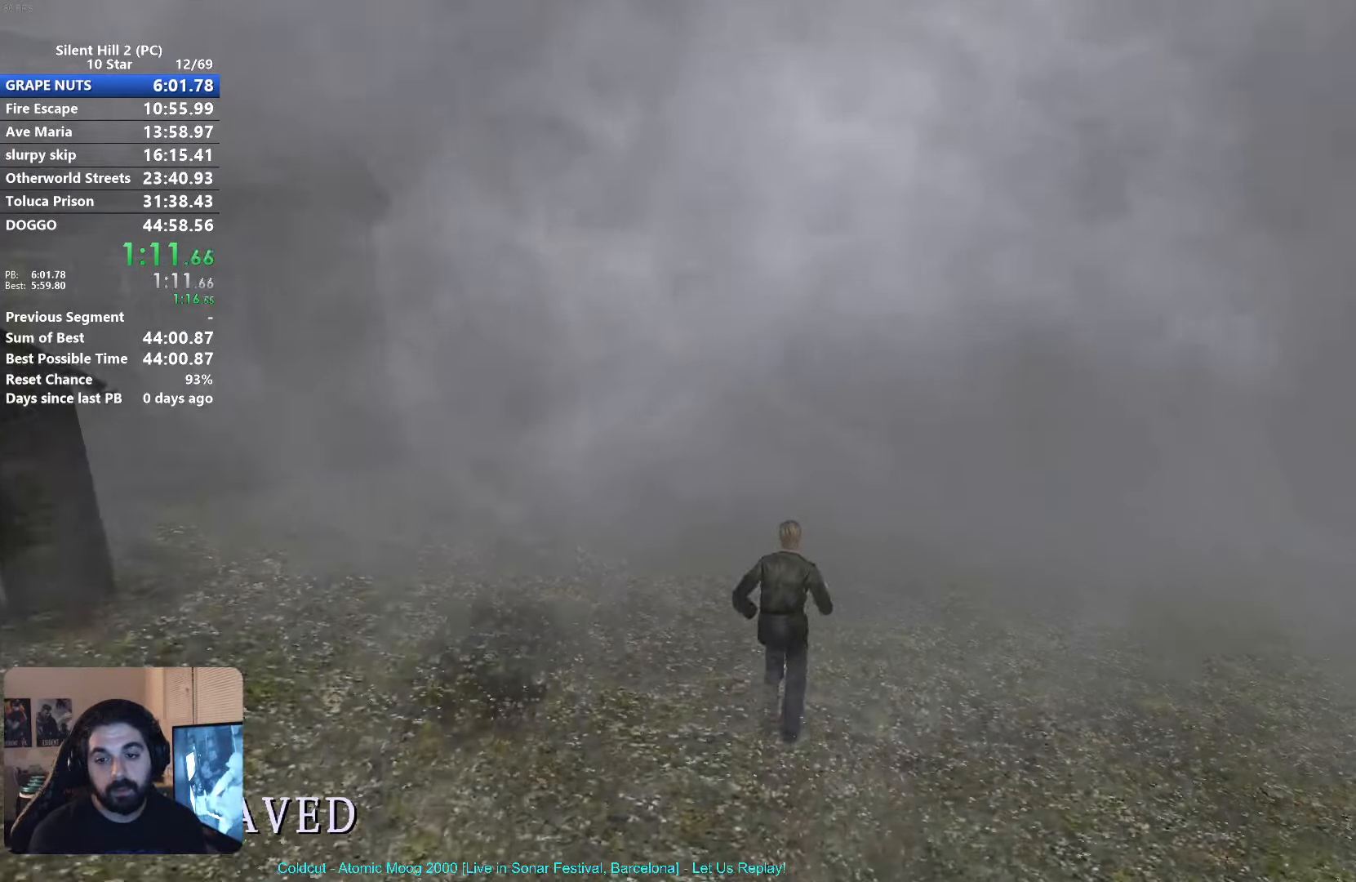
{"buttons": ["X"], "left_stick": "up", "events": []}
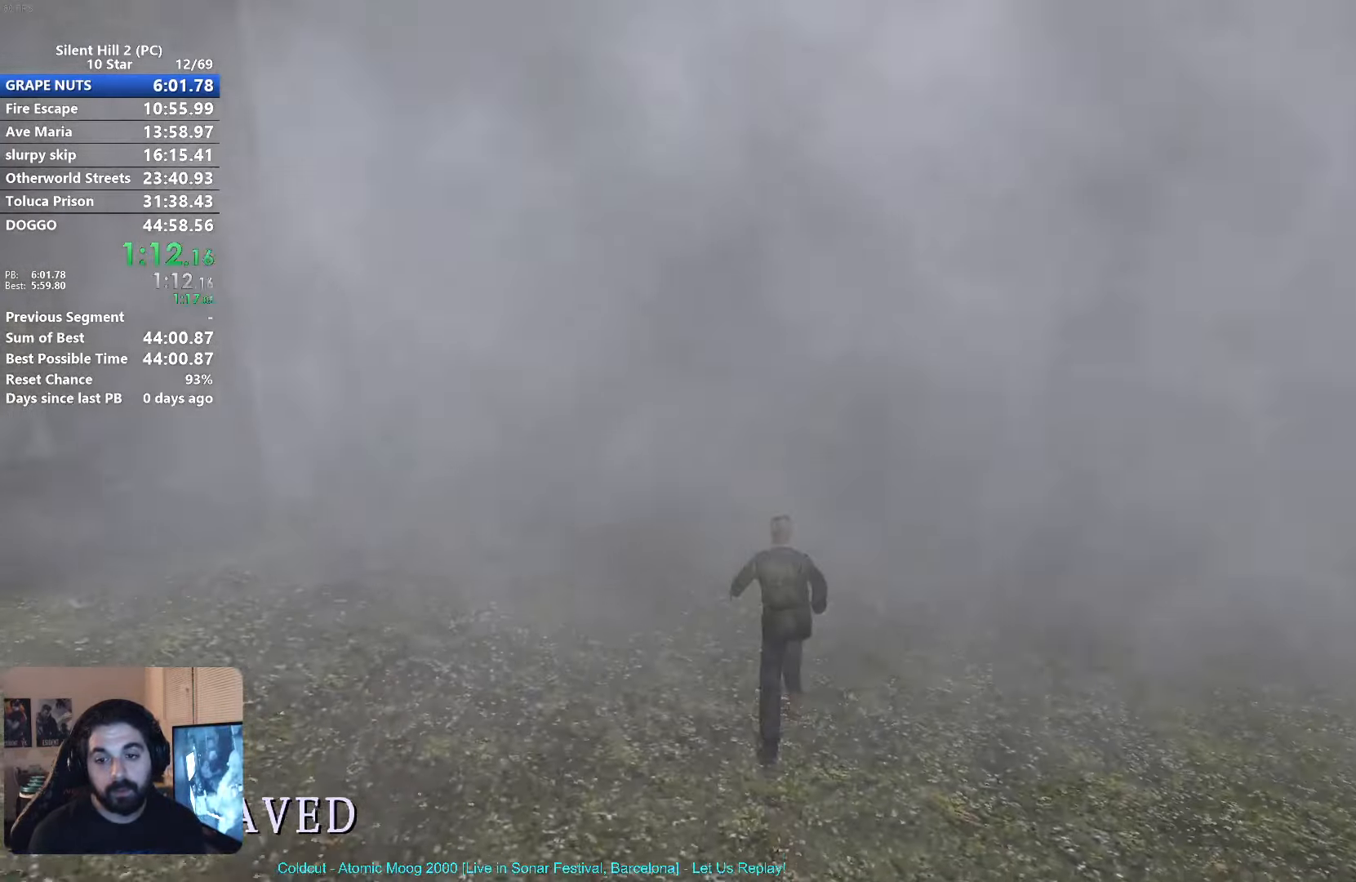
{"buttons": ["X"], "left_stick": "up", "events": []}
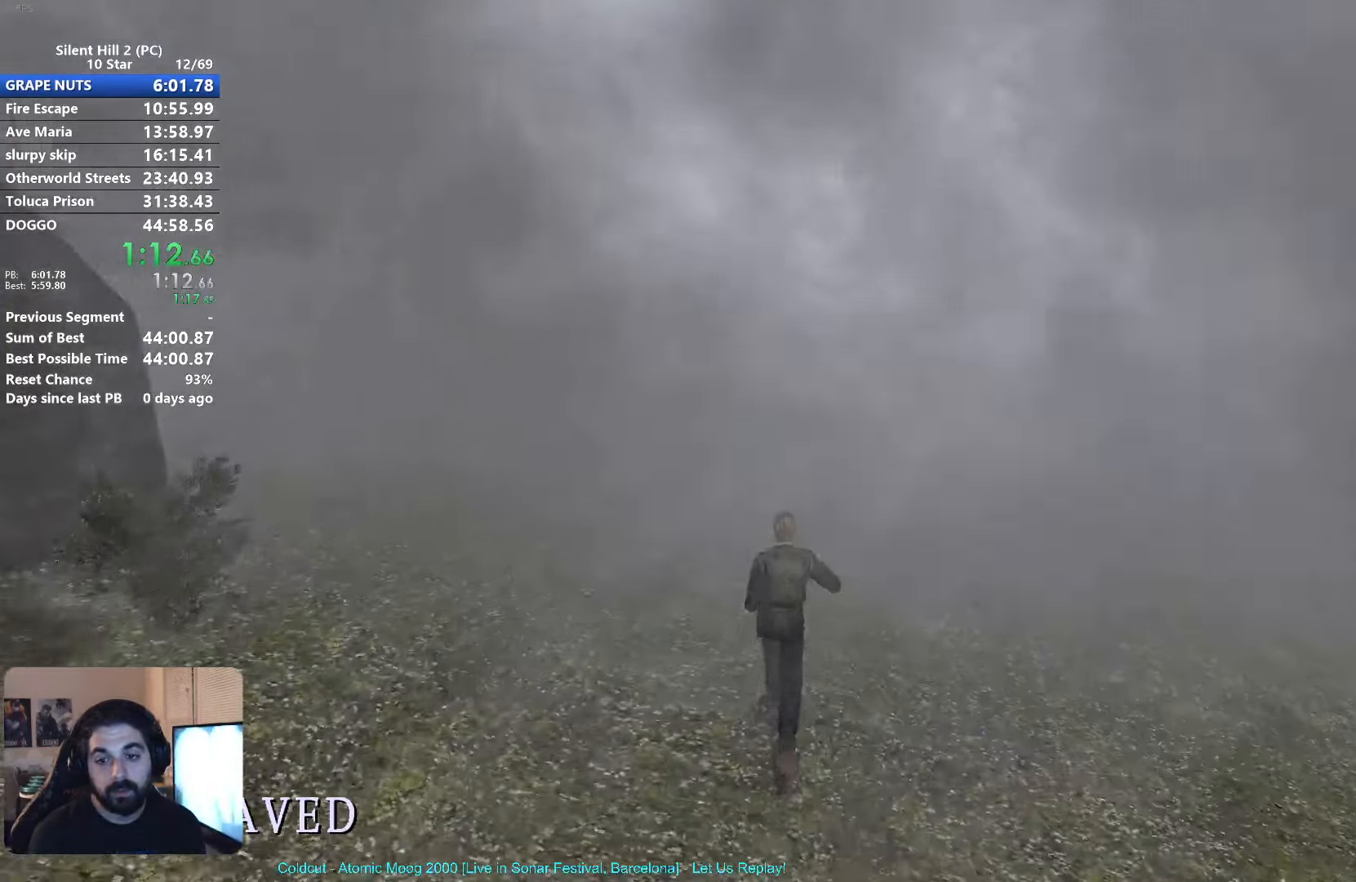
{"buttons": ["X"], "left_stick": "up", "events": []}
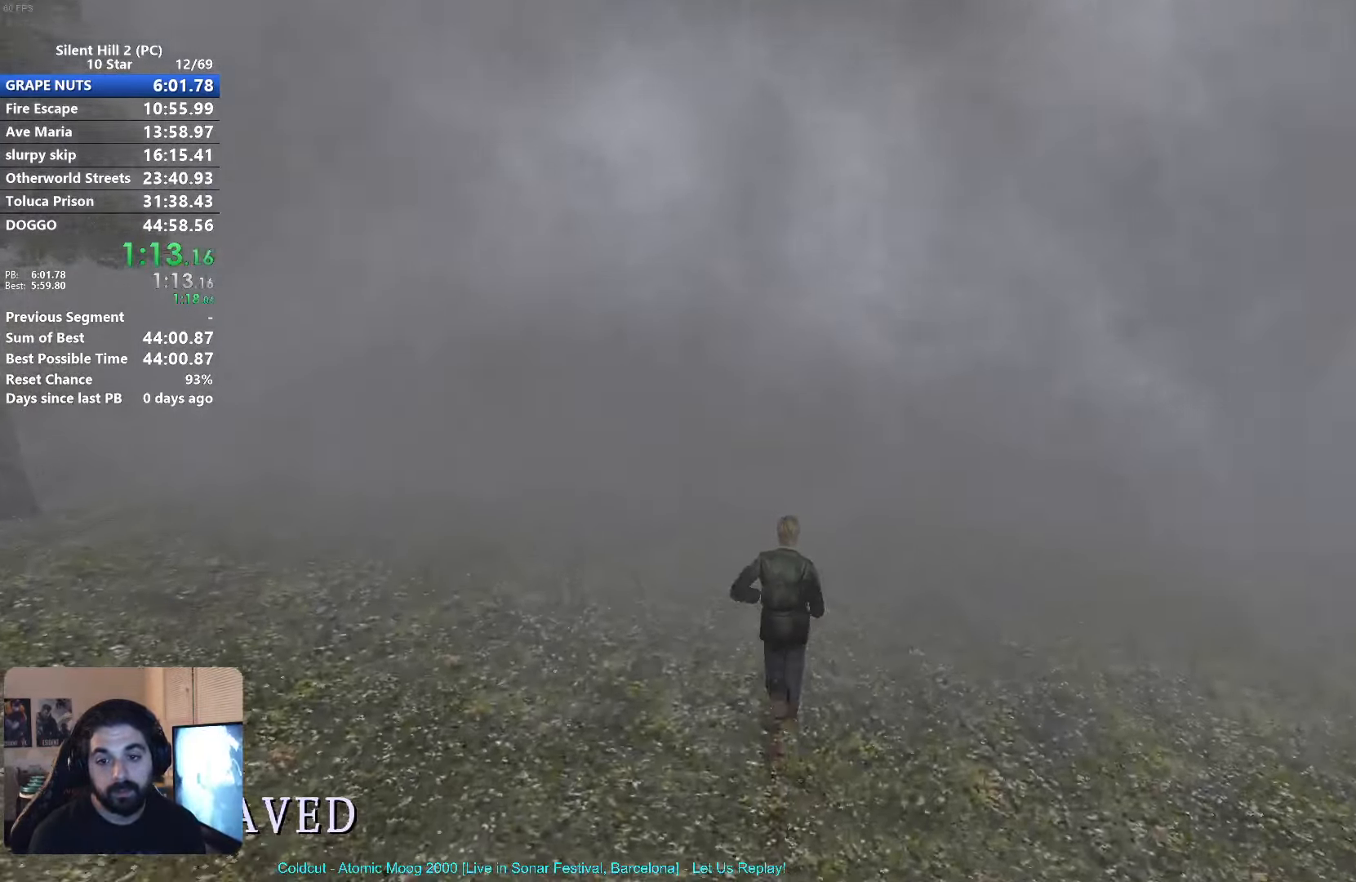
{"buttons": ["X"], "left_stick": "up", "events": []}
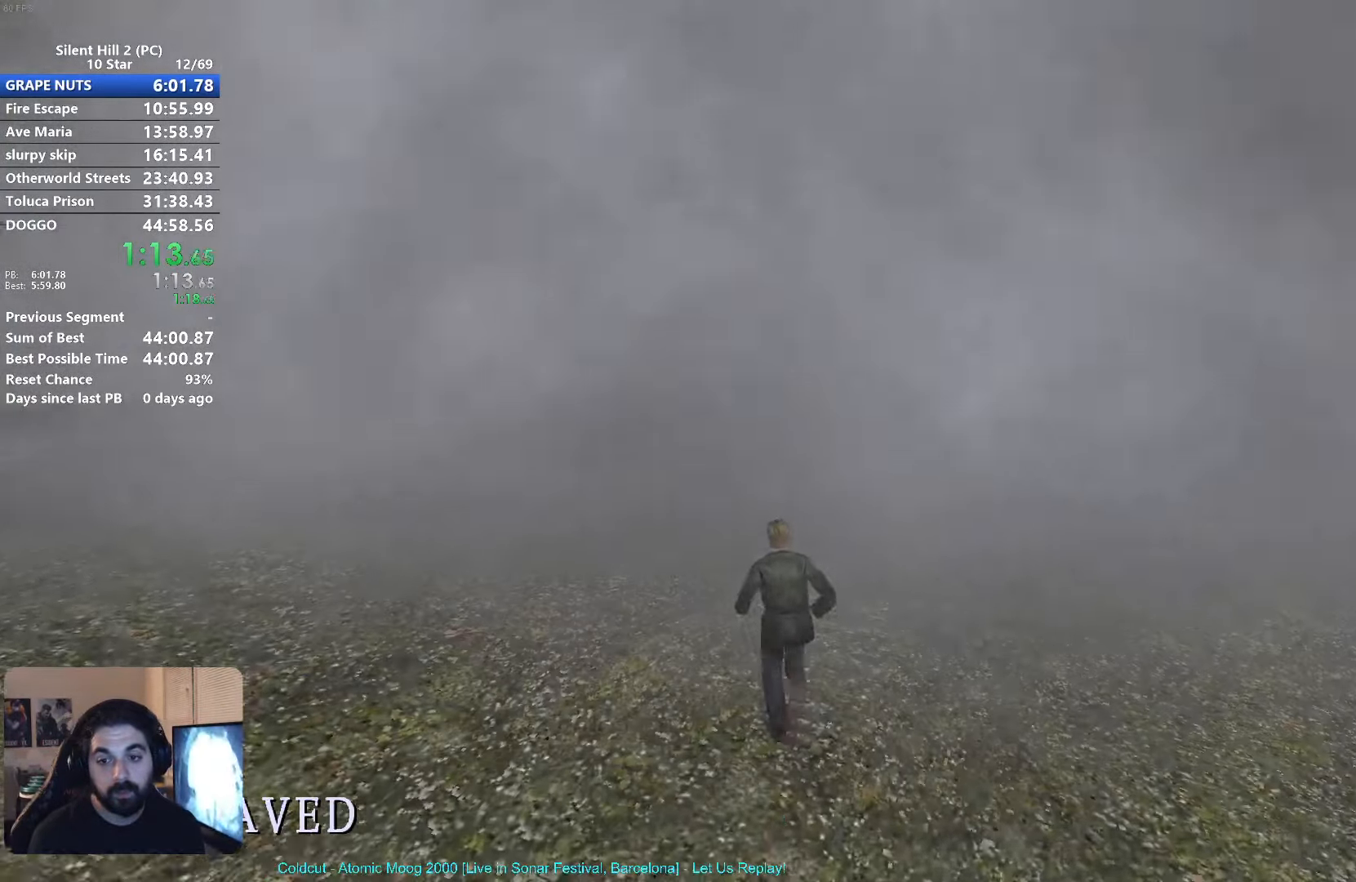
{"buttons": ["X"], "left_stick": "up", "events": []}
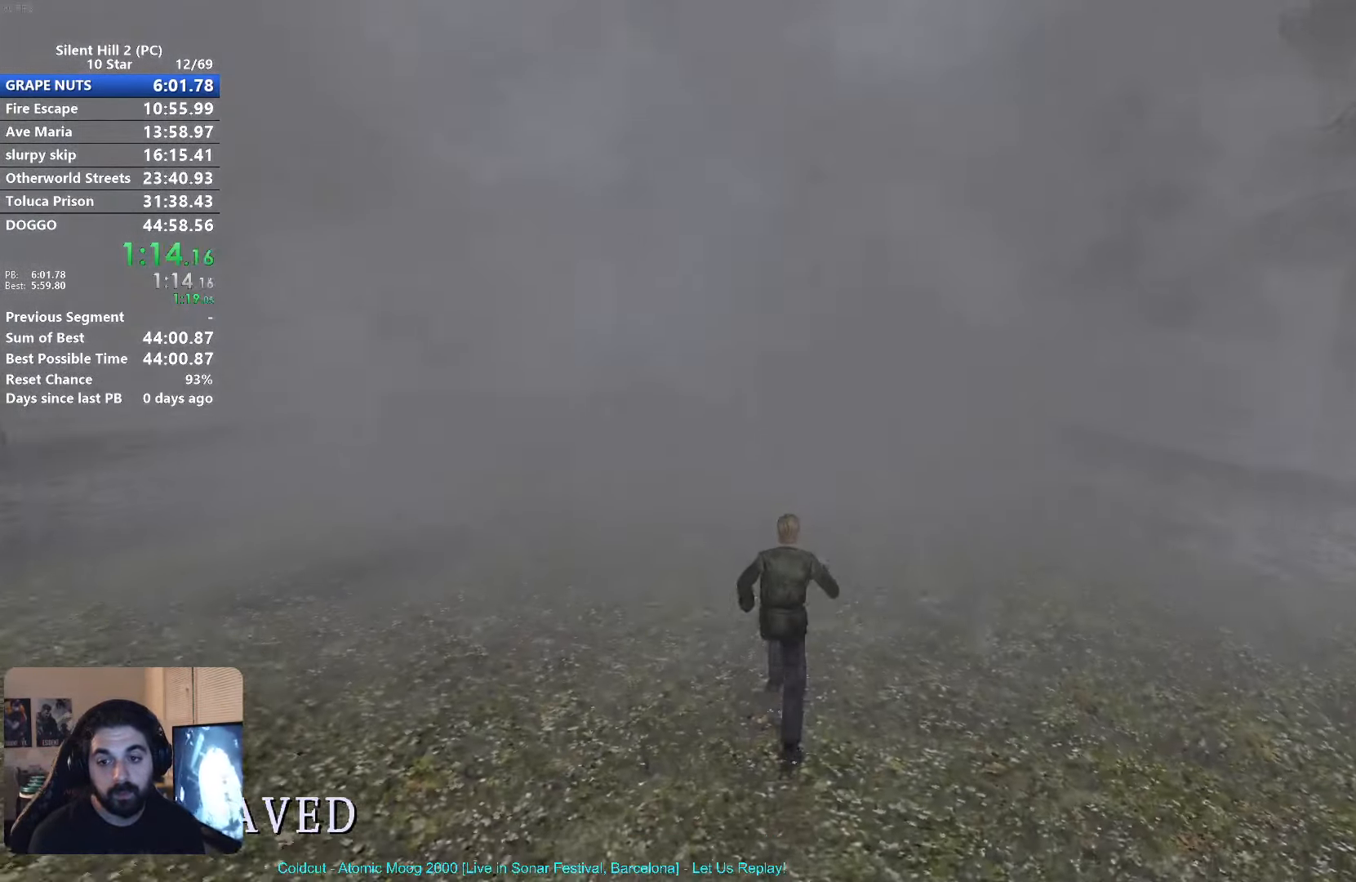
{"buttons": ["X"], "left_stick": "up", "events": []}
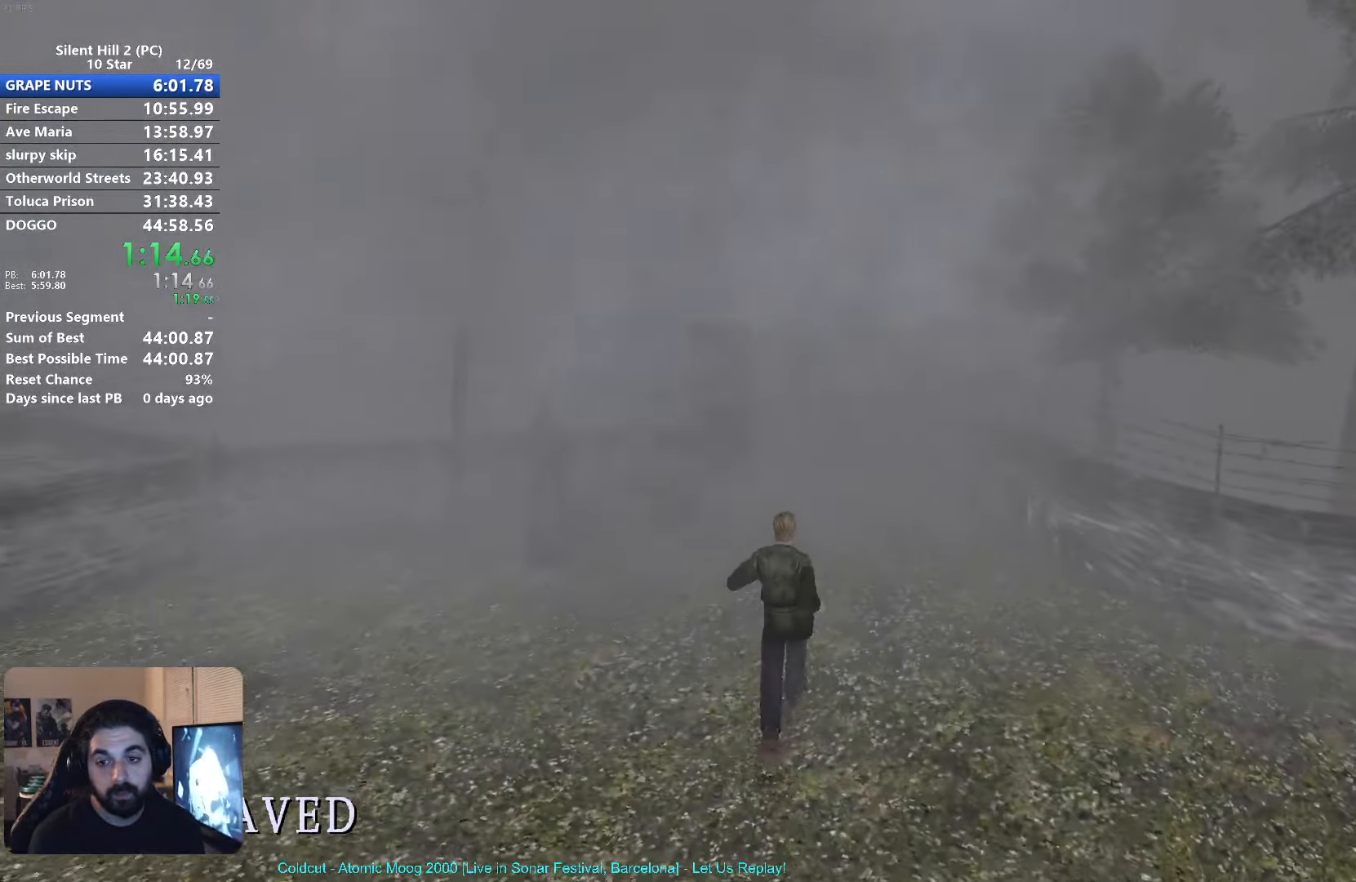
{"buttons": [], "left_stick": "up", "events": [[217, "X", "up"], [433, "A", "down"], [500, "A", "up"]]}
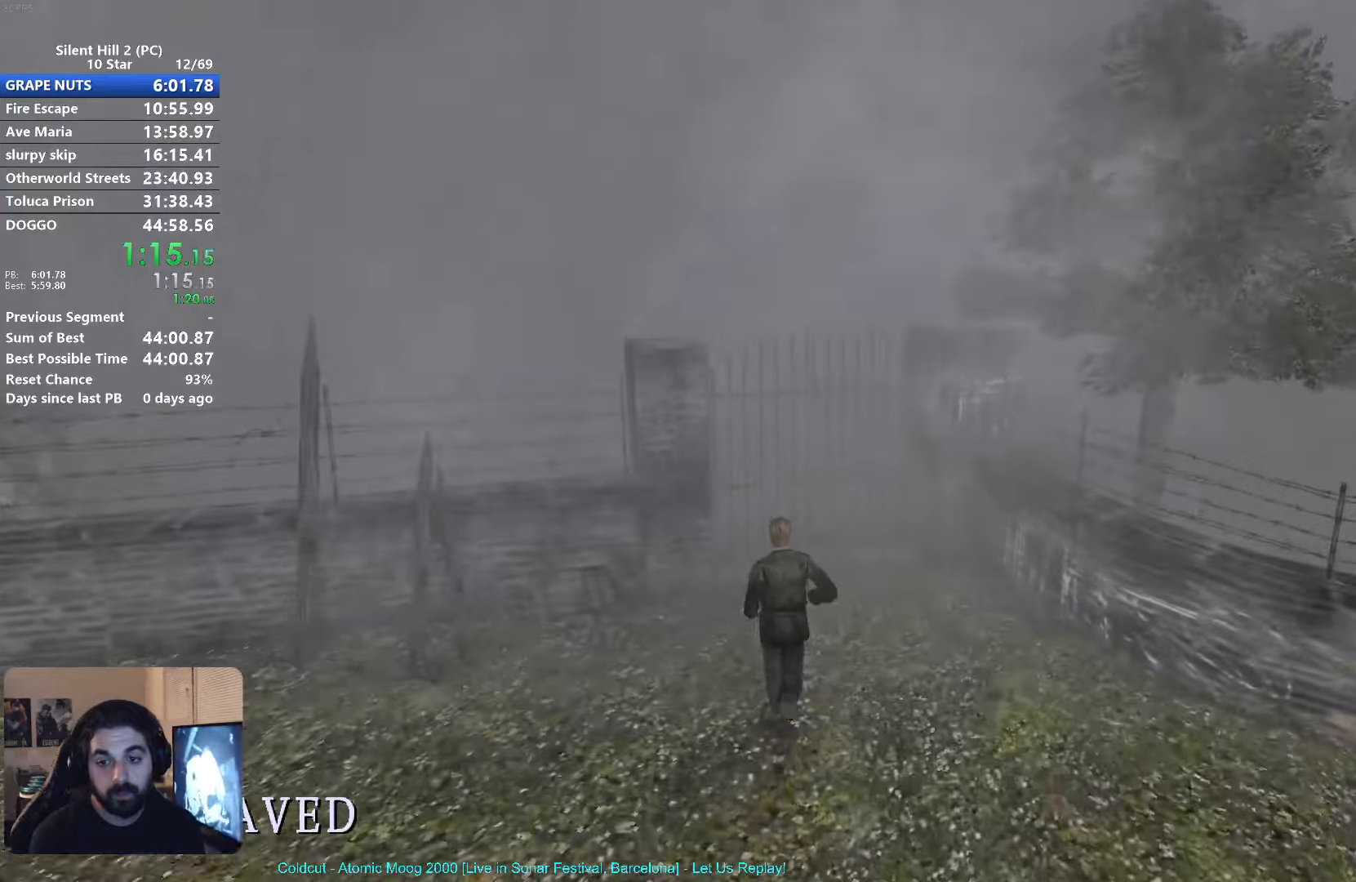
{"buttons": ["A"], "left_stick": "up", "events": [[100, "A", "down"], [250, "A", "up"], [350, "A", "down"], [400, "A", "up"], [483, "A", "down"]]}
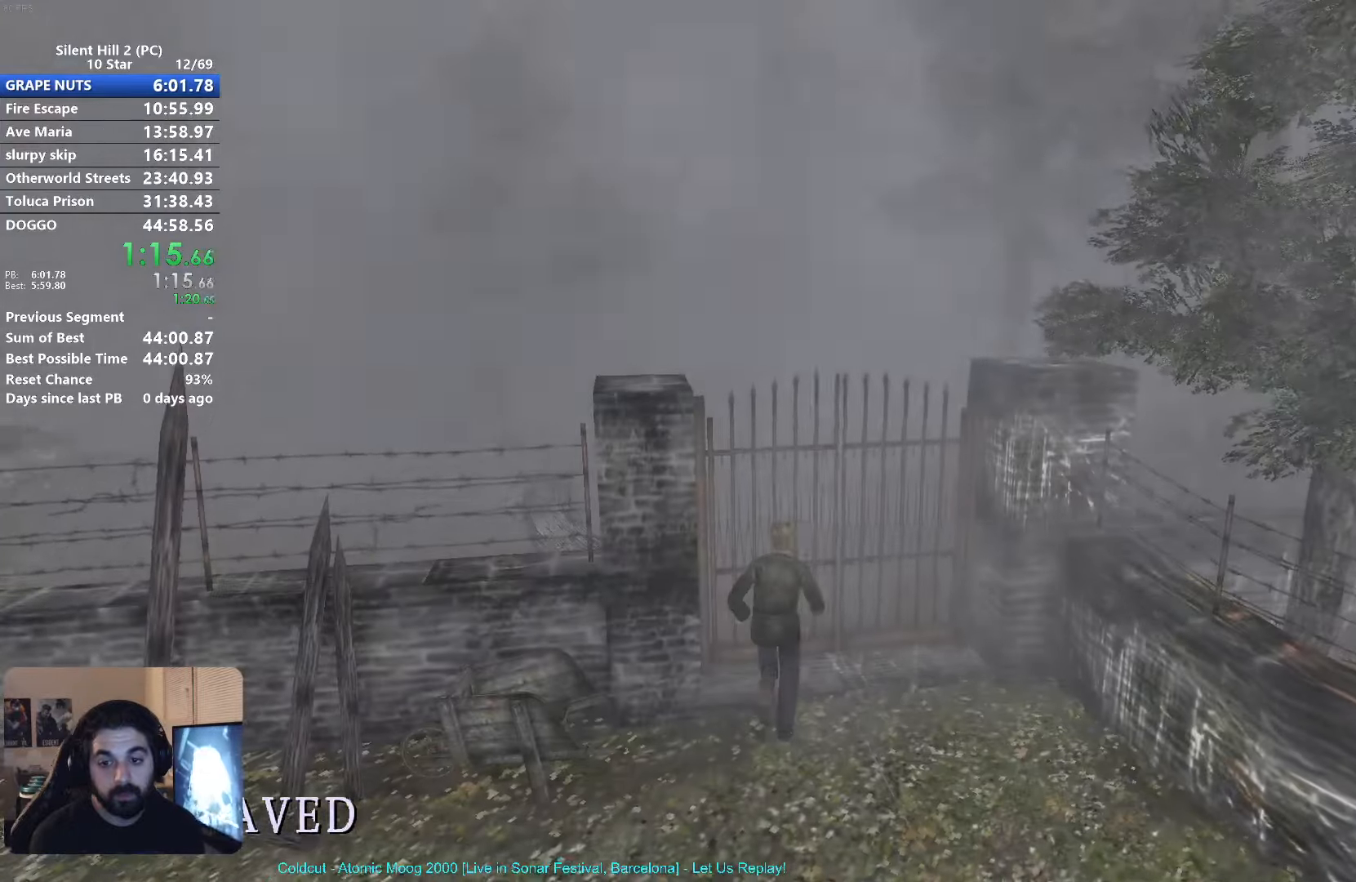
{"buttons": [], "left_stick": "down", "events": [[50, "A", "up"], [117, "A", "down"], [183, "A", "up"], [250, "A", "down"], [300, "left_stick", "center"], [333, "A", "up"], [417, "left_stick", "down"]]}
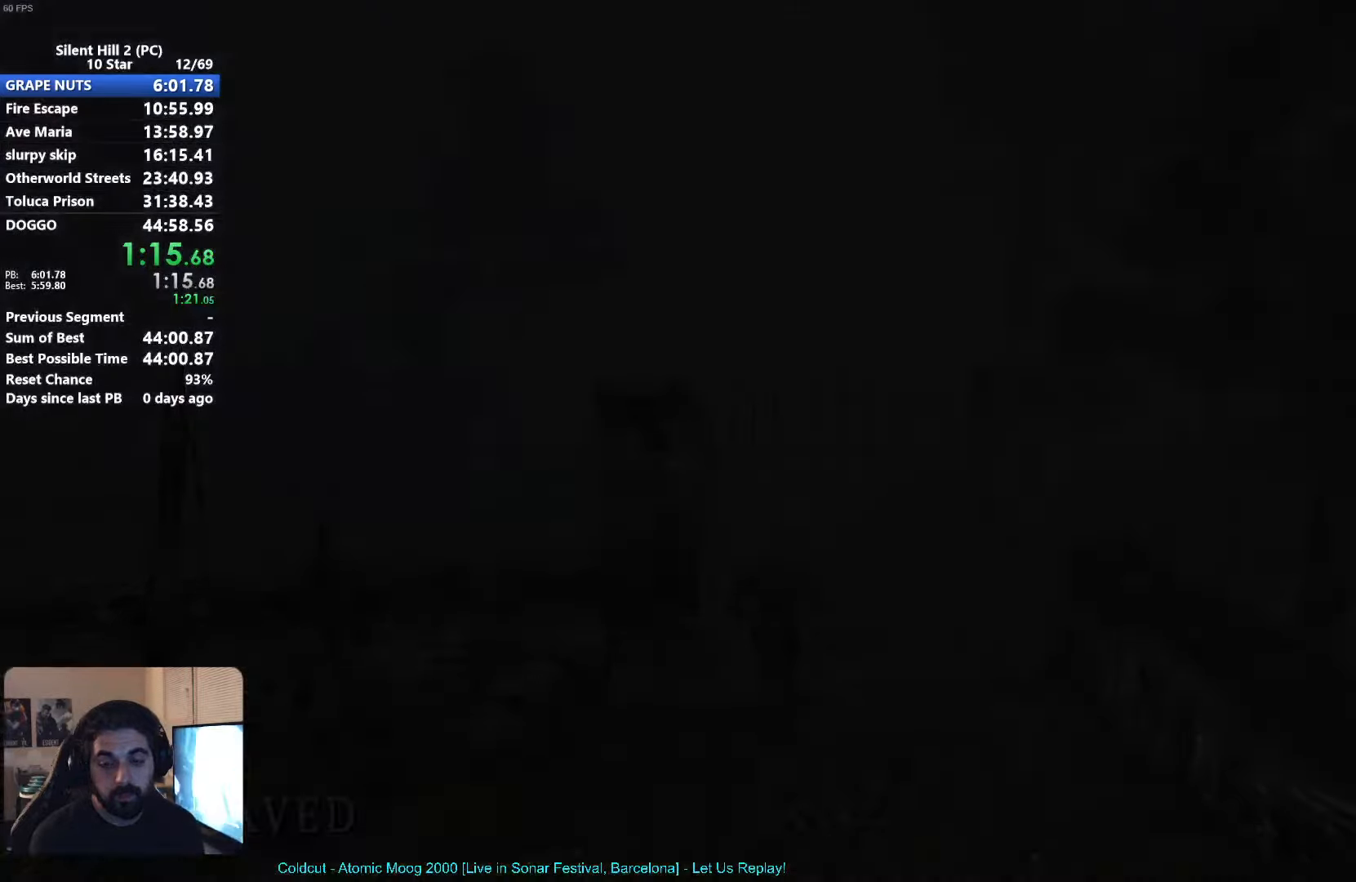
{"buttons": ["X"], "left_stick": "down", "events": [[83, "X", "down"]]}
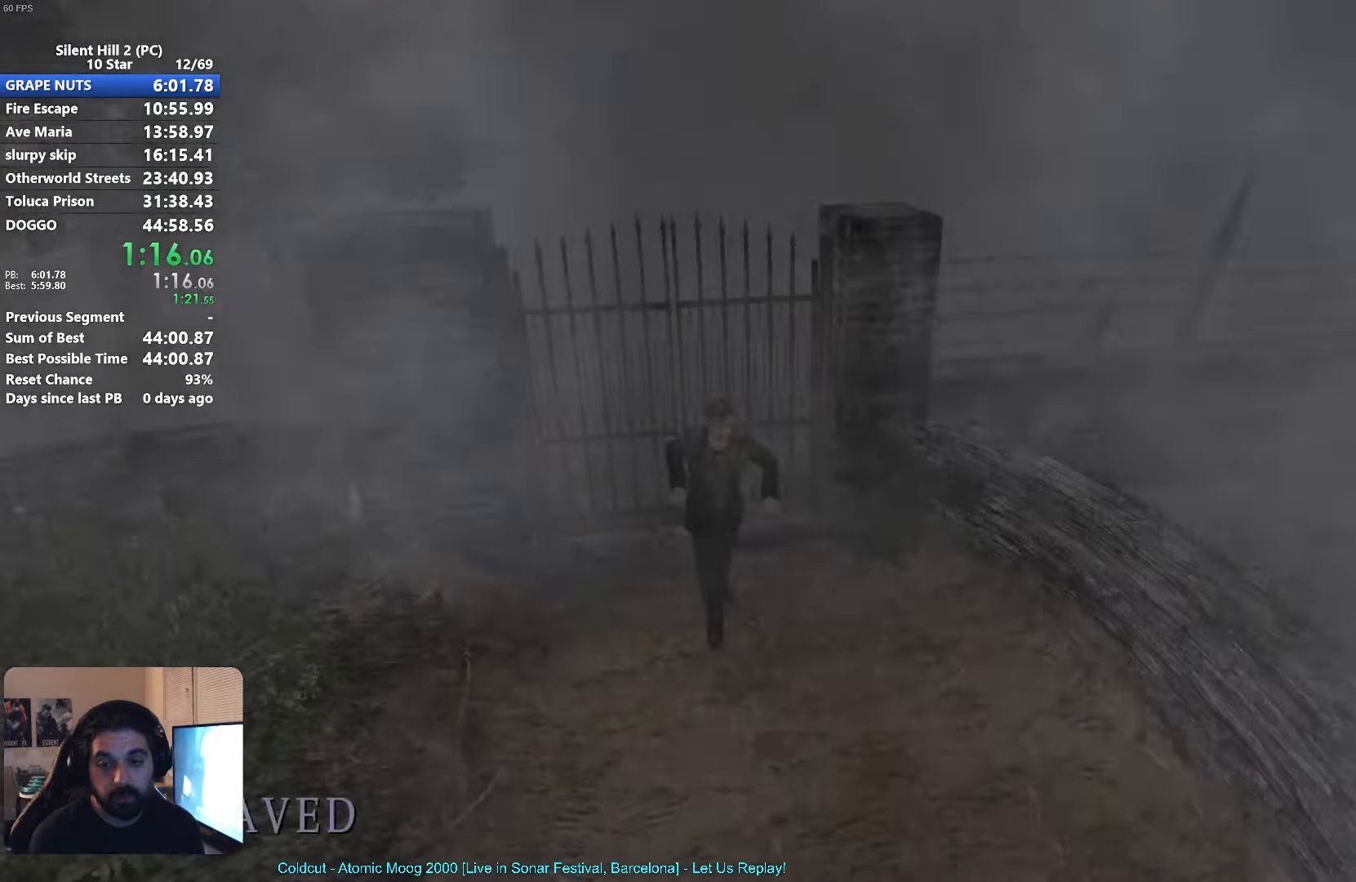
{"buttons": ["X"], "left_stick": "down-right"}
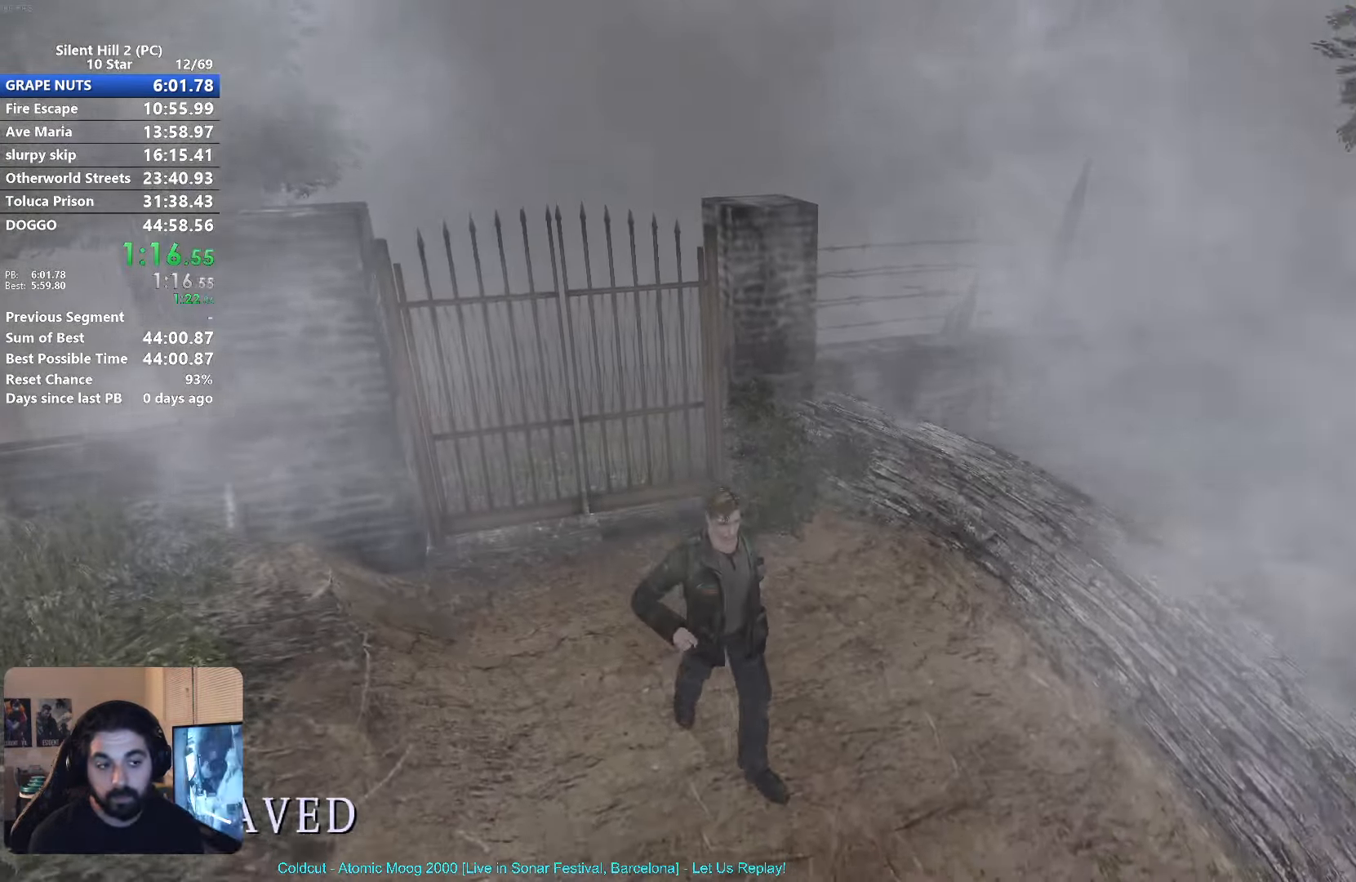
{"buttons": ["X"], "left_stick": "down"}
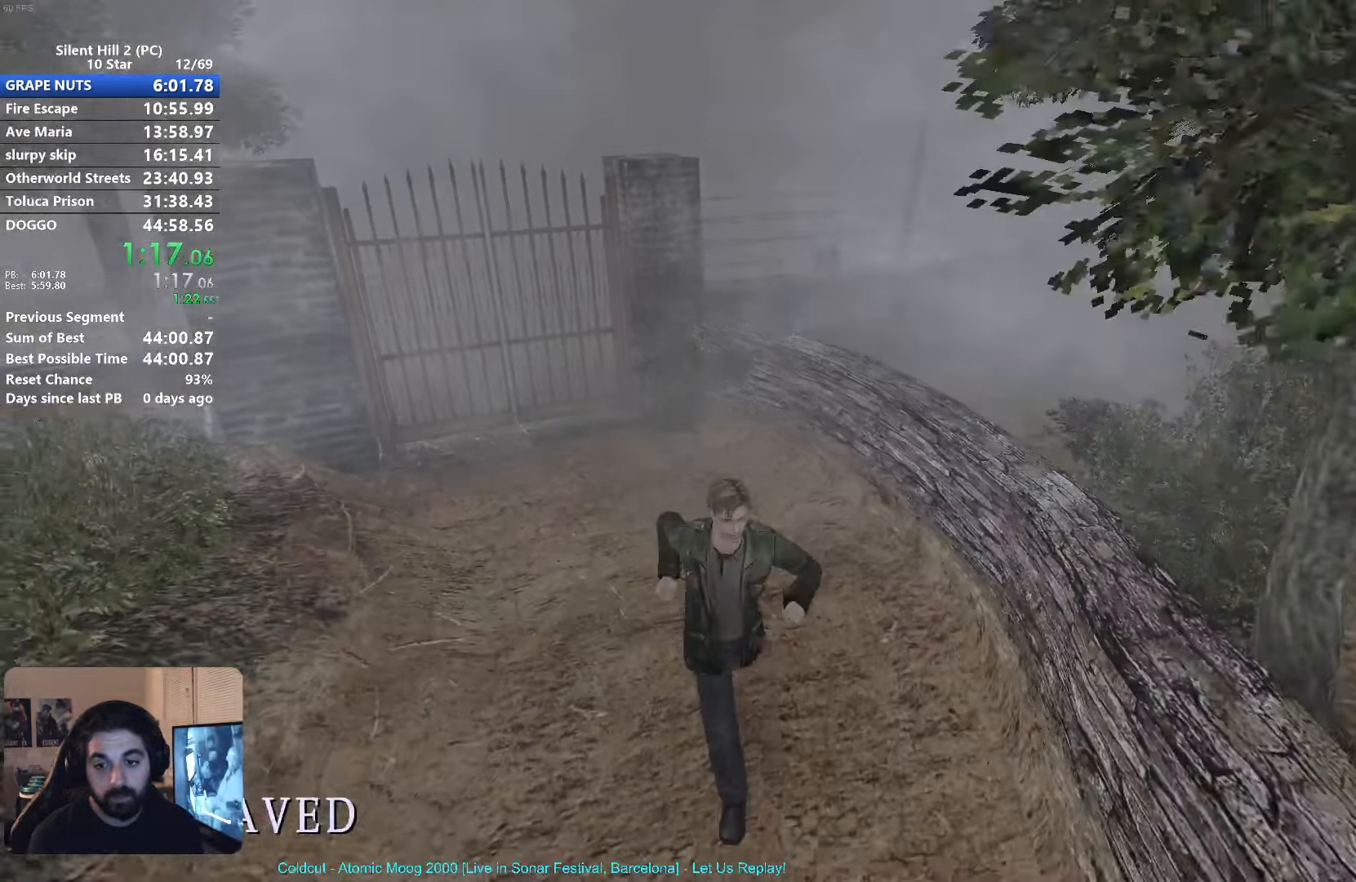
{"buttons": ["X"], "left_stick": "down", "events": []}
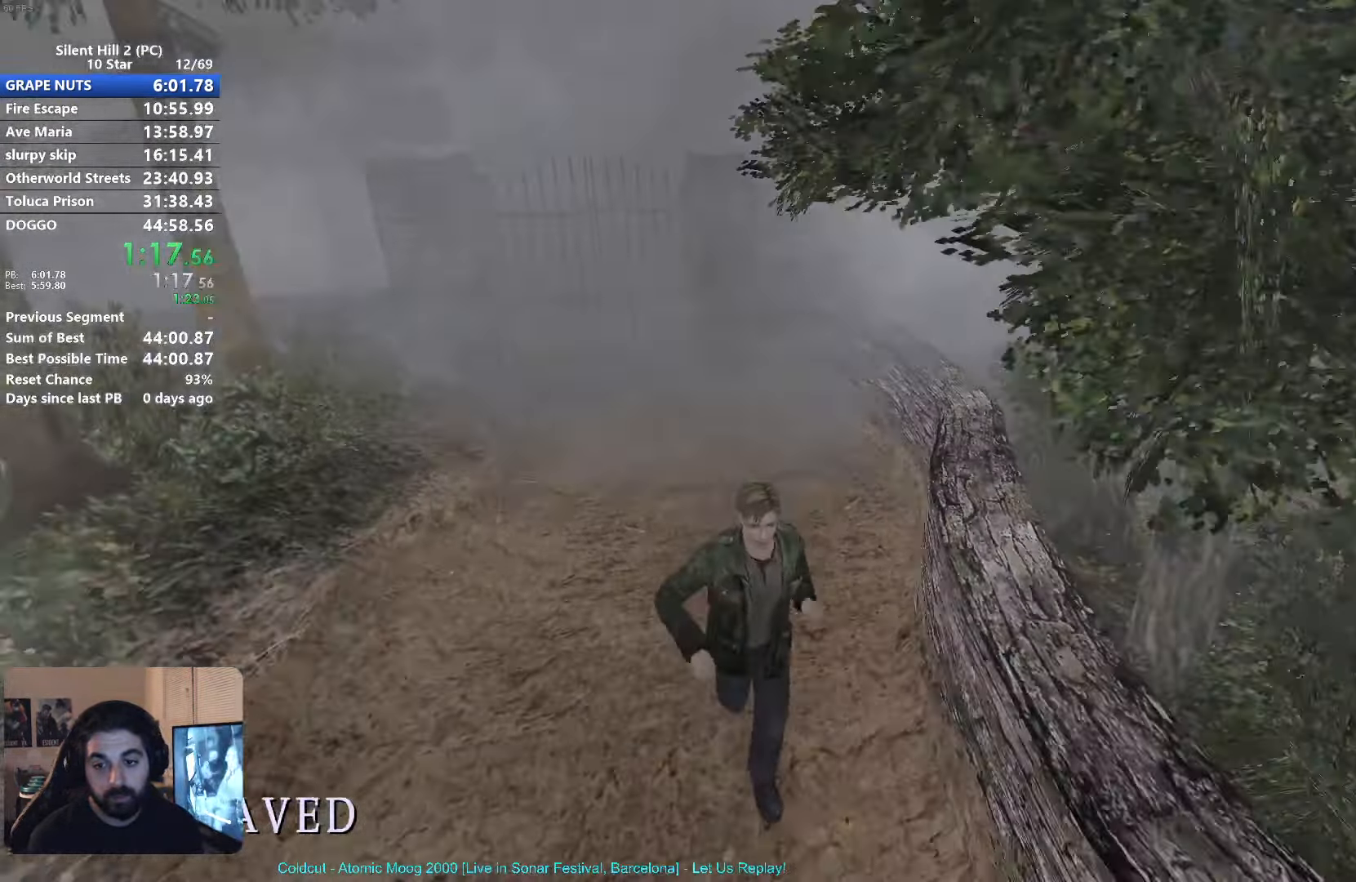
{"buttons": ["X"], "left_stick": "down-right", "events": [[233, "left_stick", "down-right"]]}
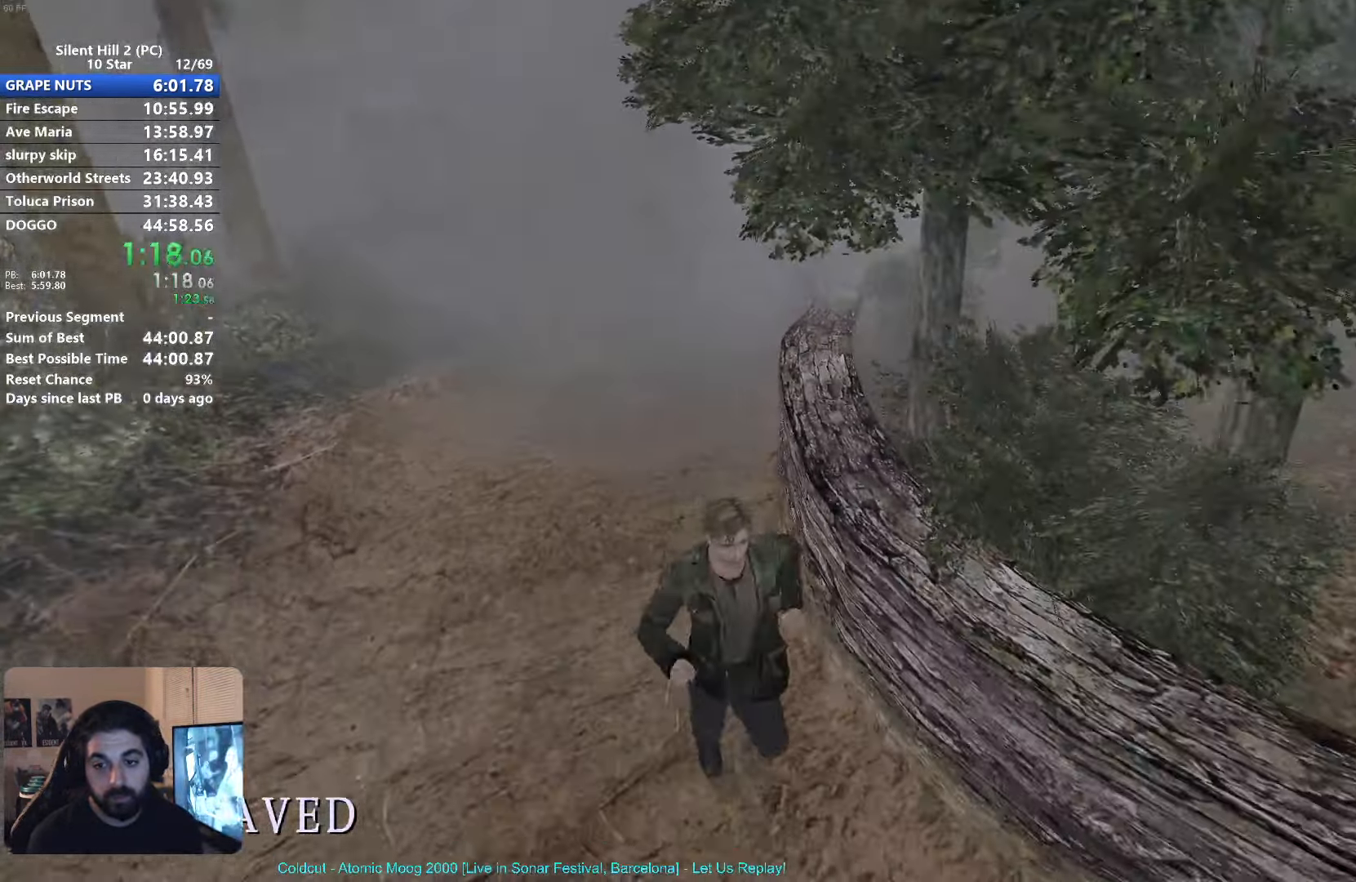
{"buttons": ["X"], "left_stick": "up-right", "events": [[267, "left_stick", "right"], [417, "left_stick", "up-right"]]}